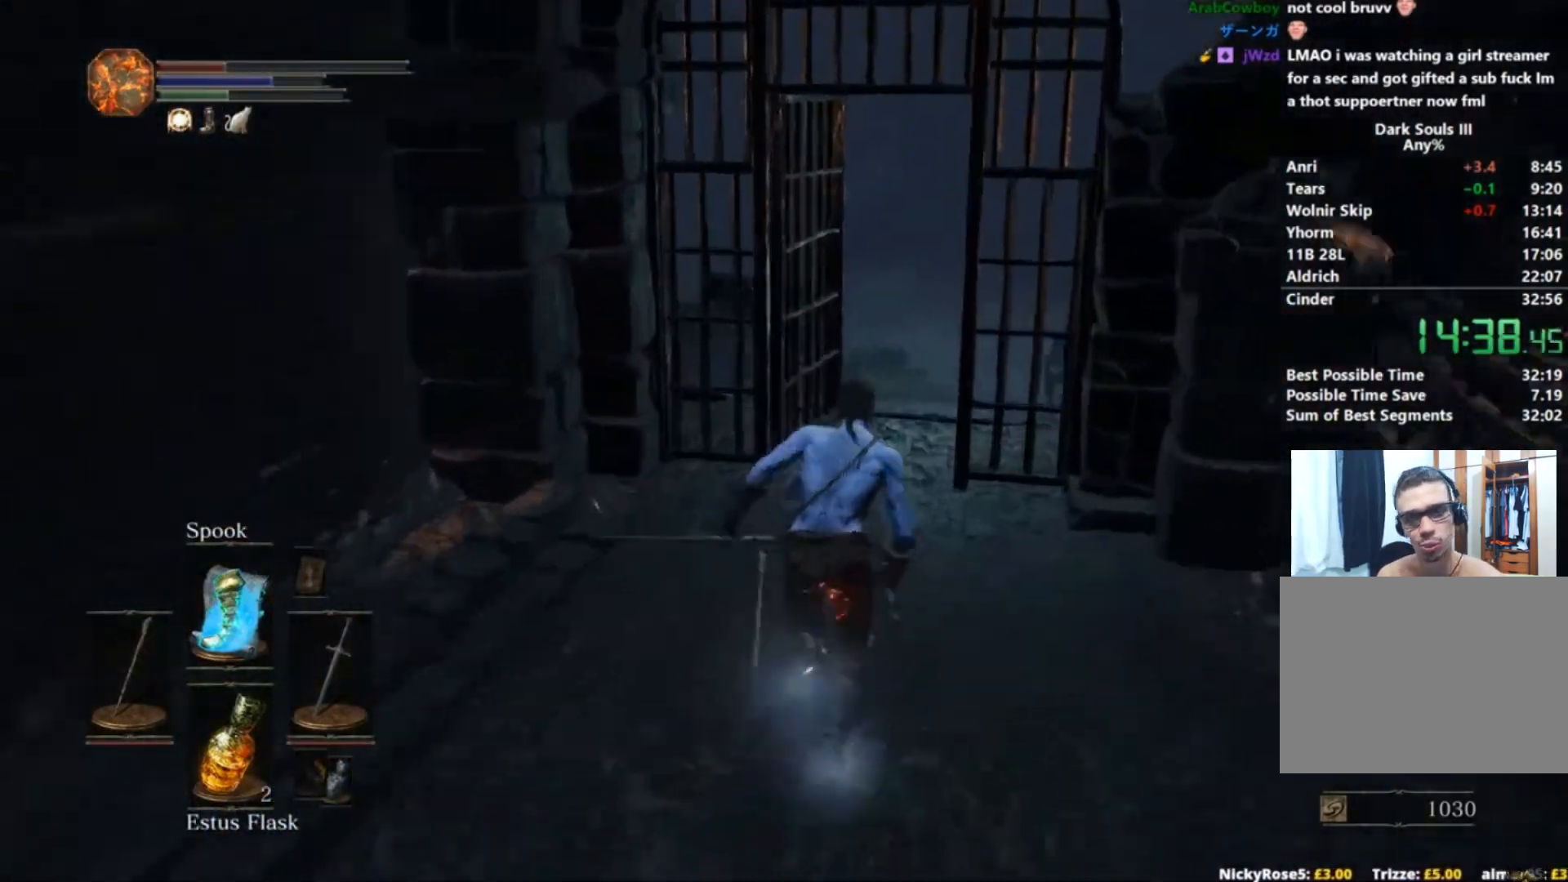
Gameplay with a controller (Xbox layout); each line is a JSON object with the inputs held at the frame after it. "events" lists button and stick changes between this image and that frame as [ms after this image, input, new state], when the widget could be followed in between. Not read: L1 L2 R1 R2.
{"buttons": ["B"], "left_stick": "up", "right_stick": "down-left", "events": []}
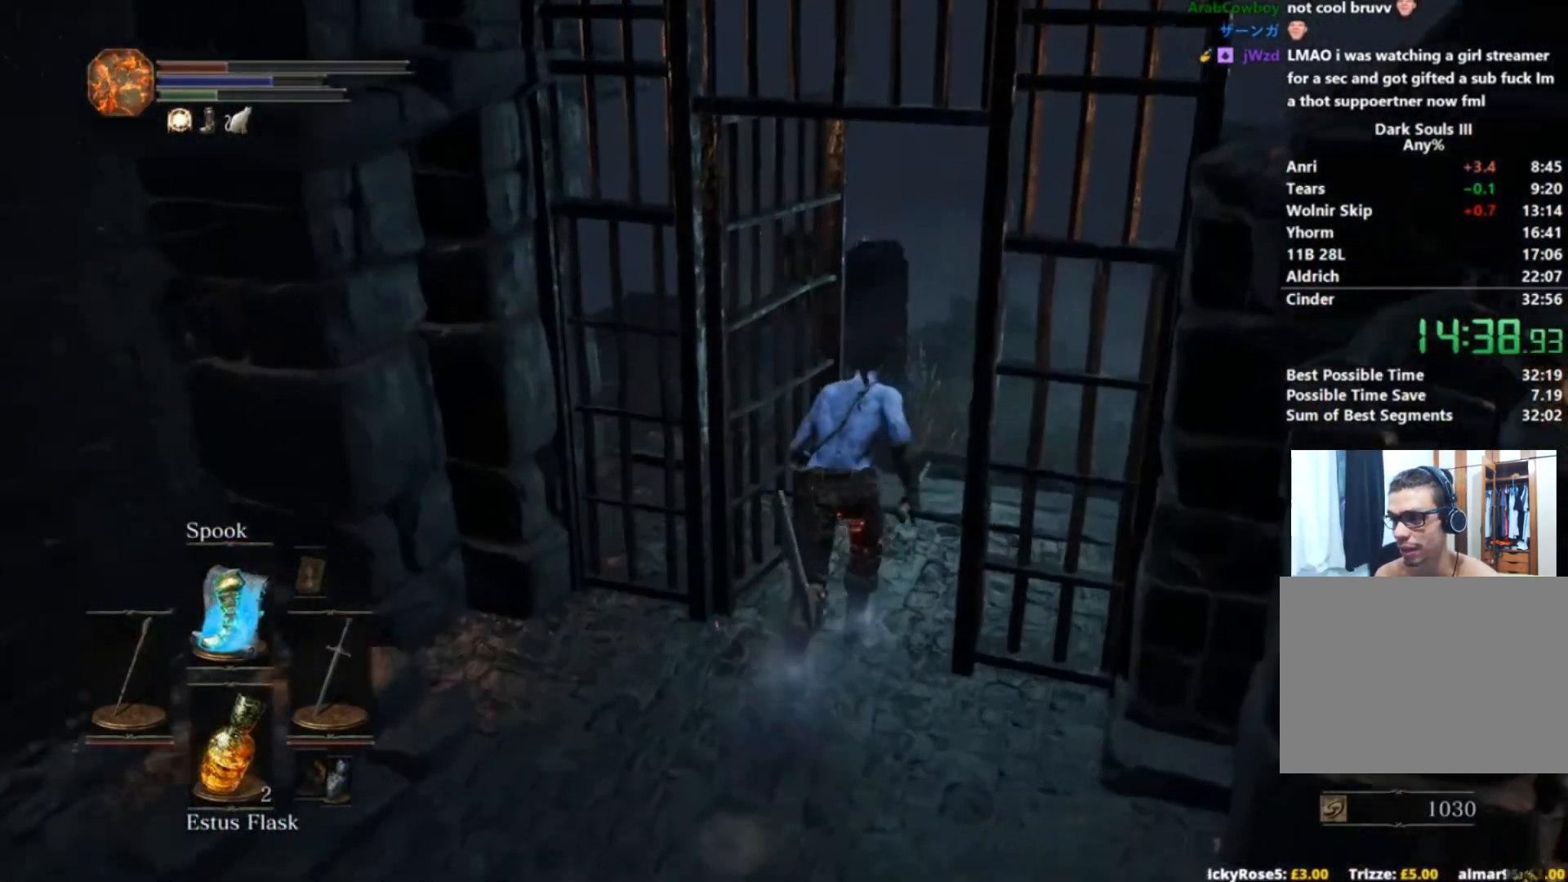
{"buttons": ["B"], "left_stick": "up", "right_stick": "down-left", "events": []}
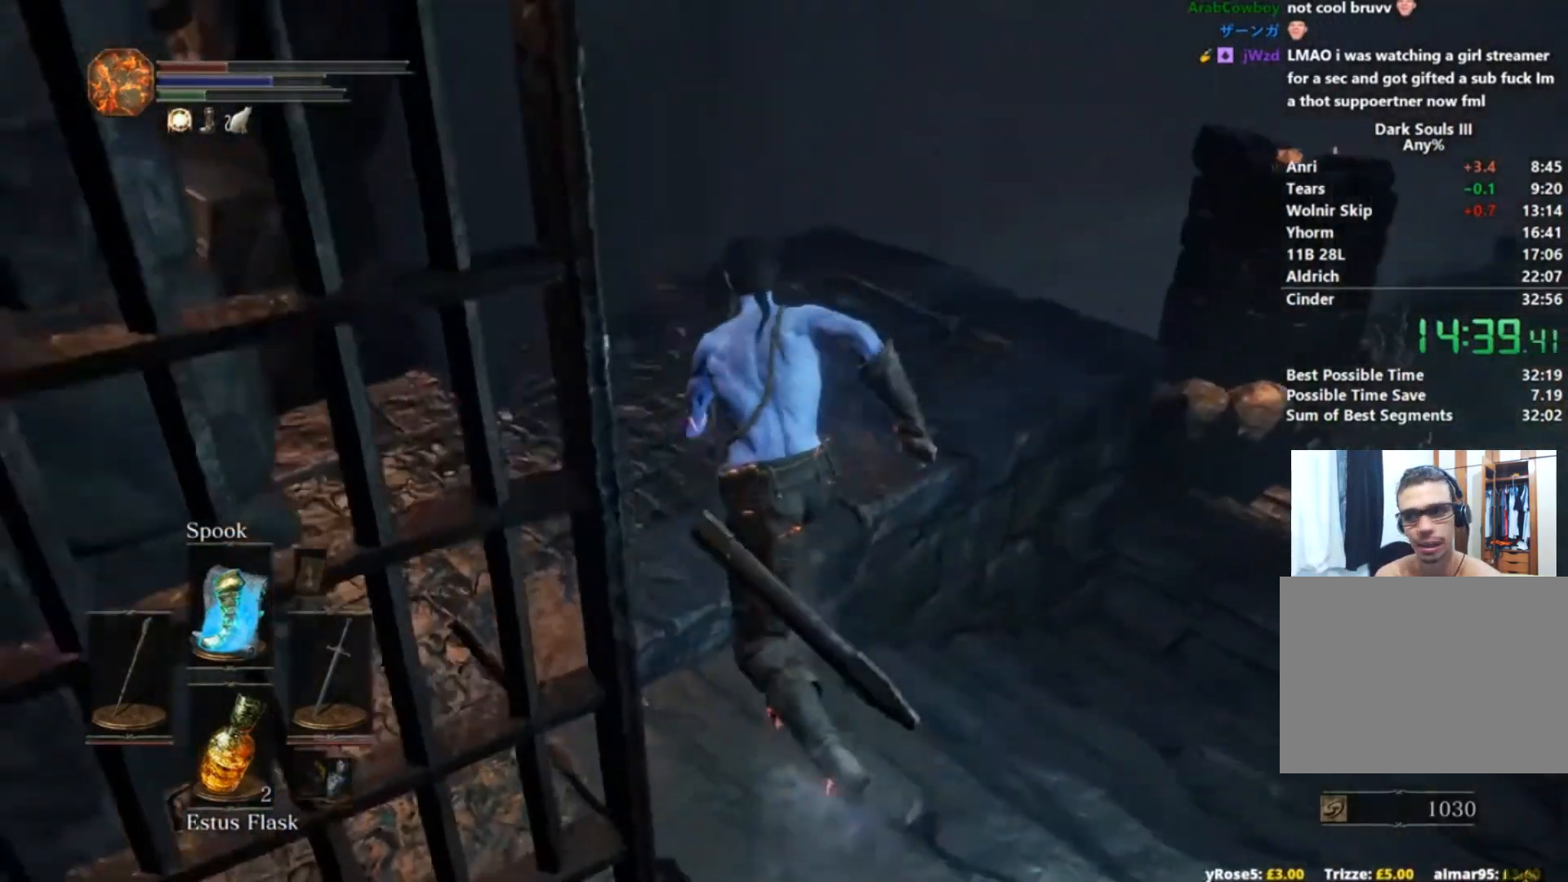
{"buttons": ["B"], "left_stick": "up", "right_stick": "down", "events": [[133, "right_stick", "down"]]}
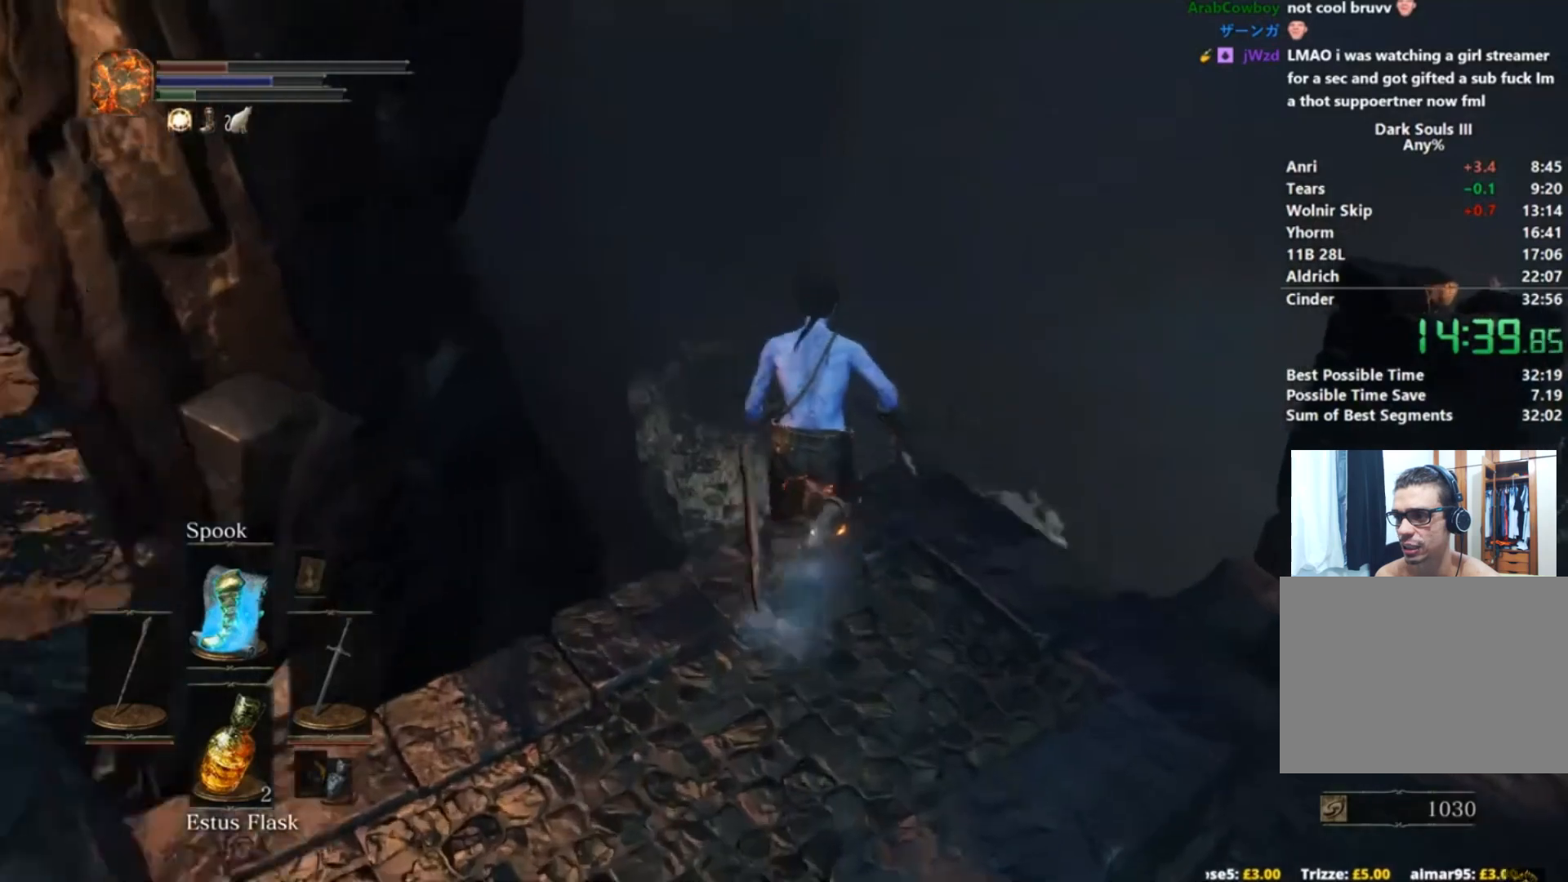
{"buttons": [], "left_stick": "up", "right_stick": "down", "events": [[451, "B", "up"]]}
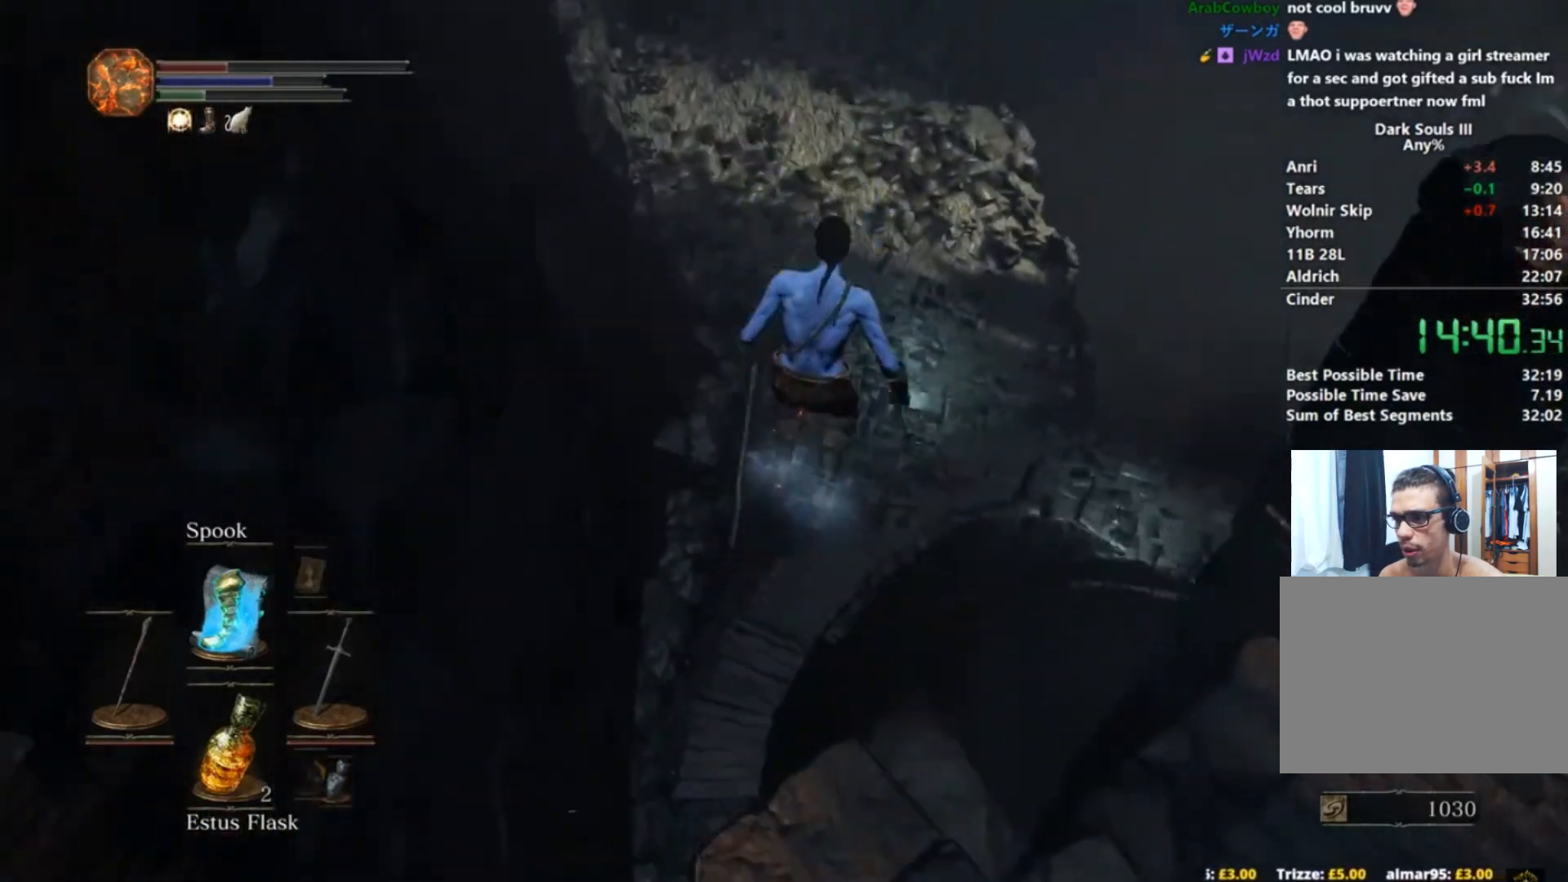
{"buttons": ["A"], "left_stick": "center", "right_stick": "center", "events": [[150, "left_stick", "center"], [250, "START", "down"], [300, "right_stick", "center"], [350, "START", "up"], [400, "DPAD_LEFT", "down"], [500, "A", "down"], [500, "DPAD_LEFT", "up"]]}
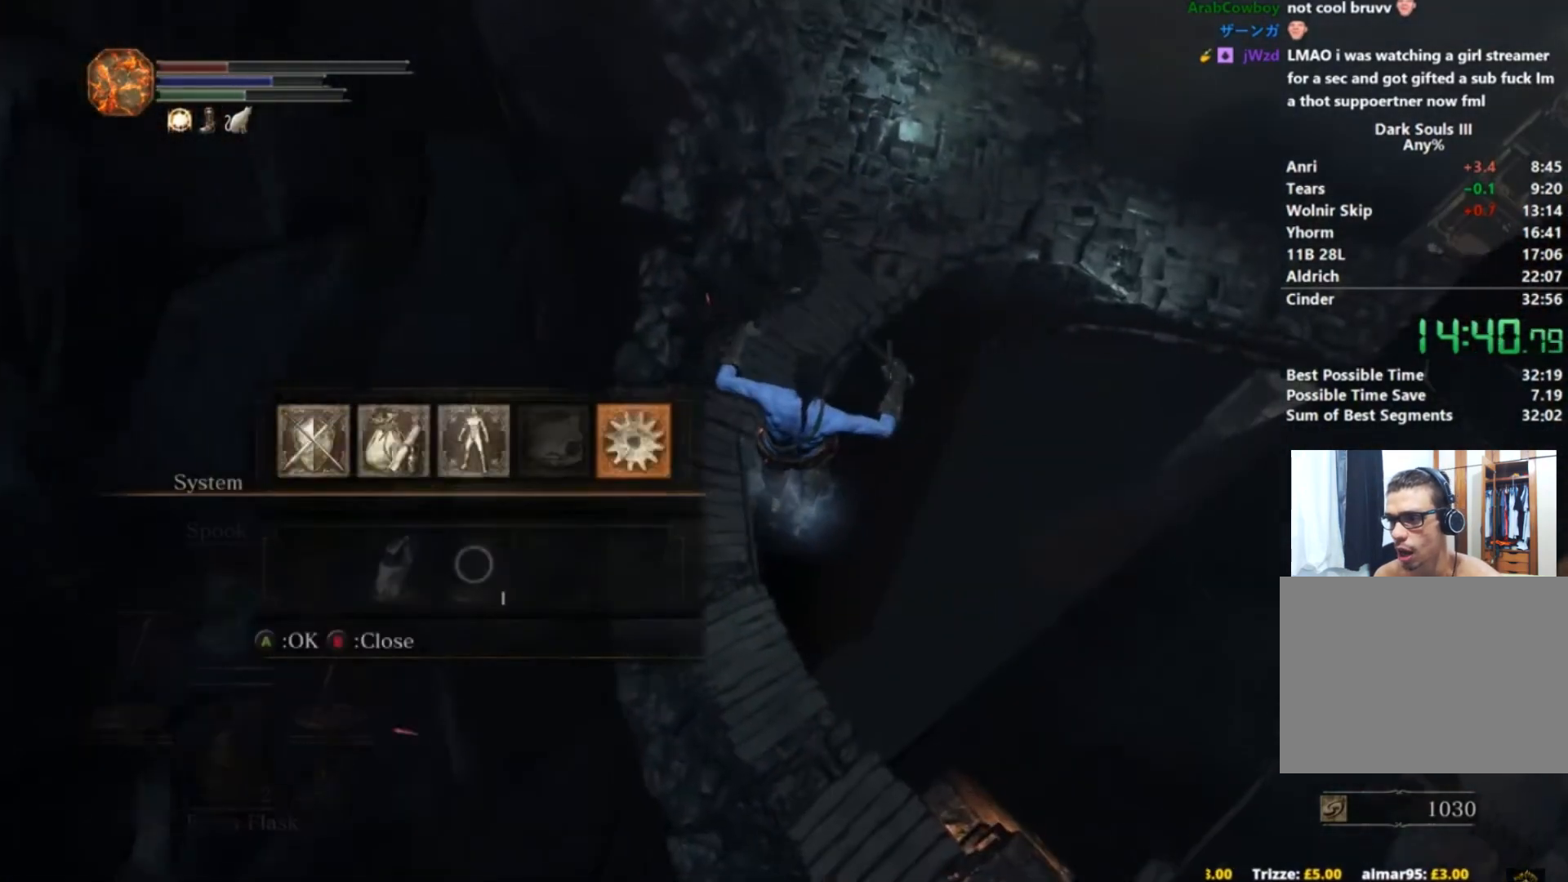
{"buttons": [], "left_stick": "center", "right_stick": "center", "events": [[100, "A", "up"], [201, "A", "down"], [284, "DPAD_LEFT", "down"], [301, "A", "up"], [401, "DPAD_LEFT", "up"]]}
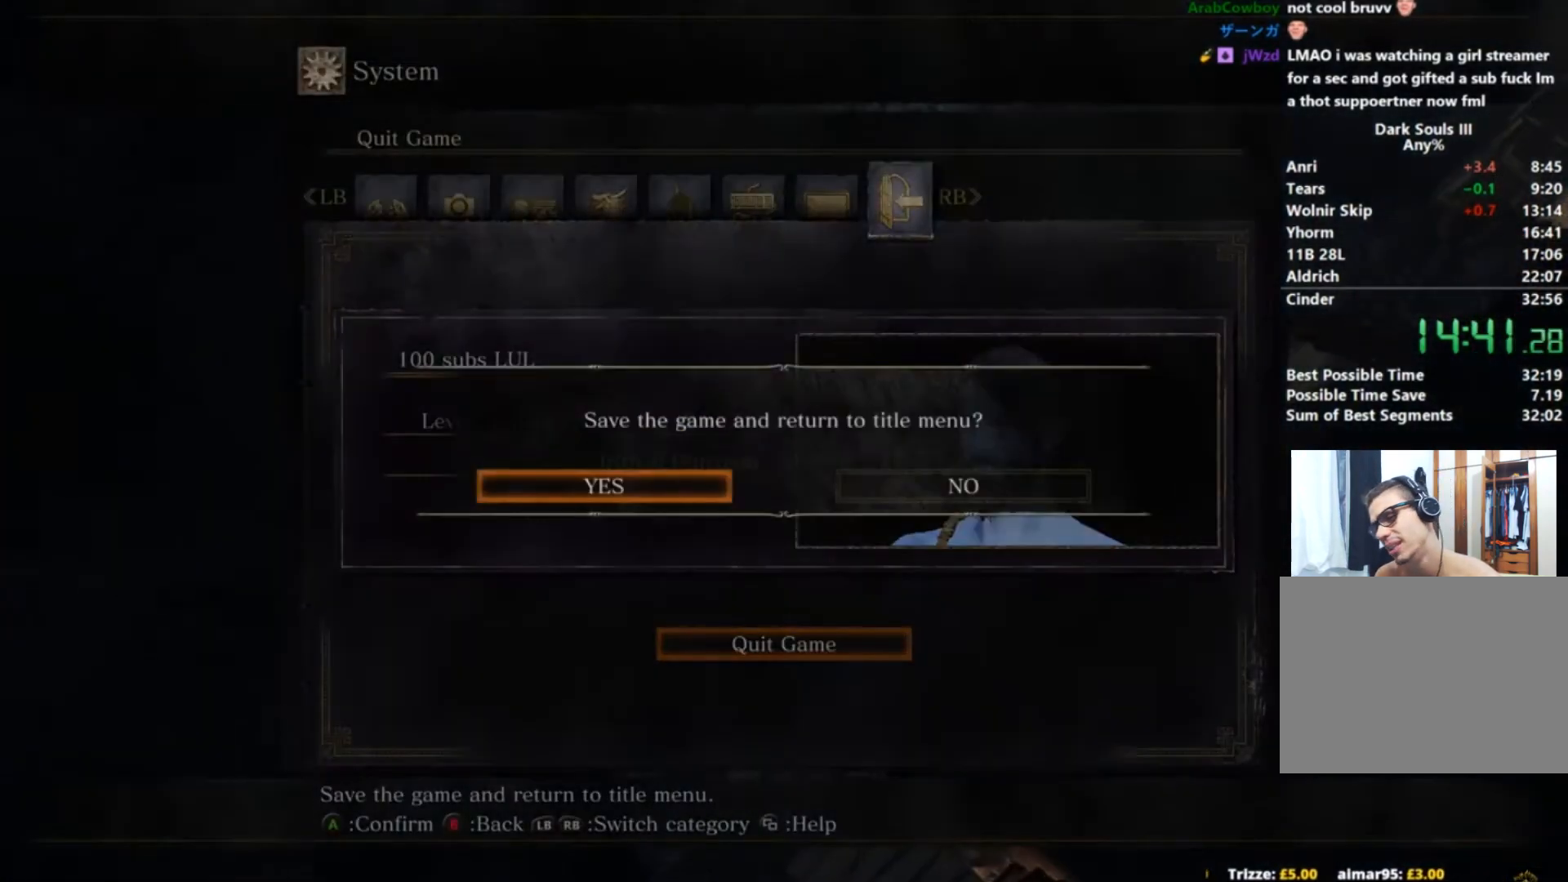
{"buttons": [], "left_stick": "center", "right_stick": "down", "events": [[33, "right_stick", "down"]]}
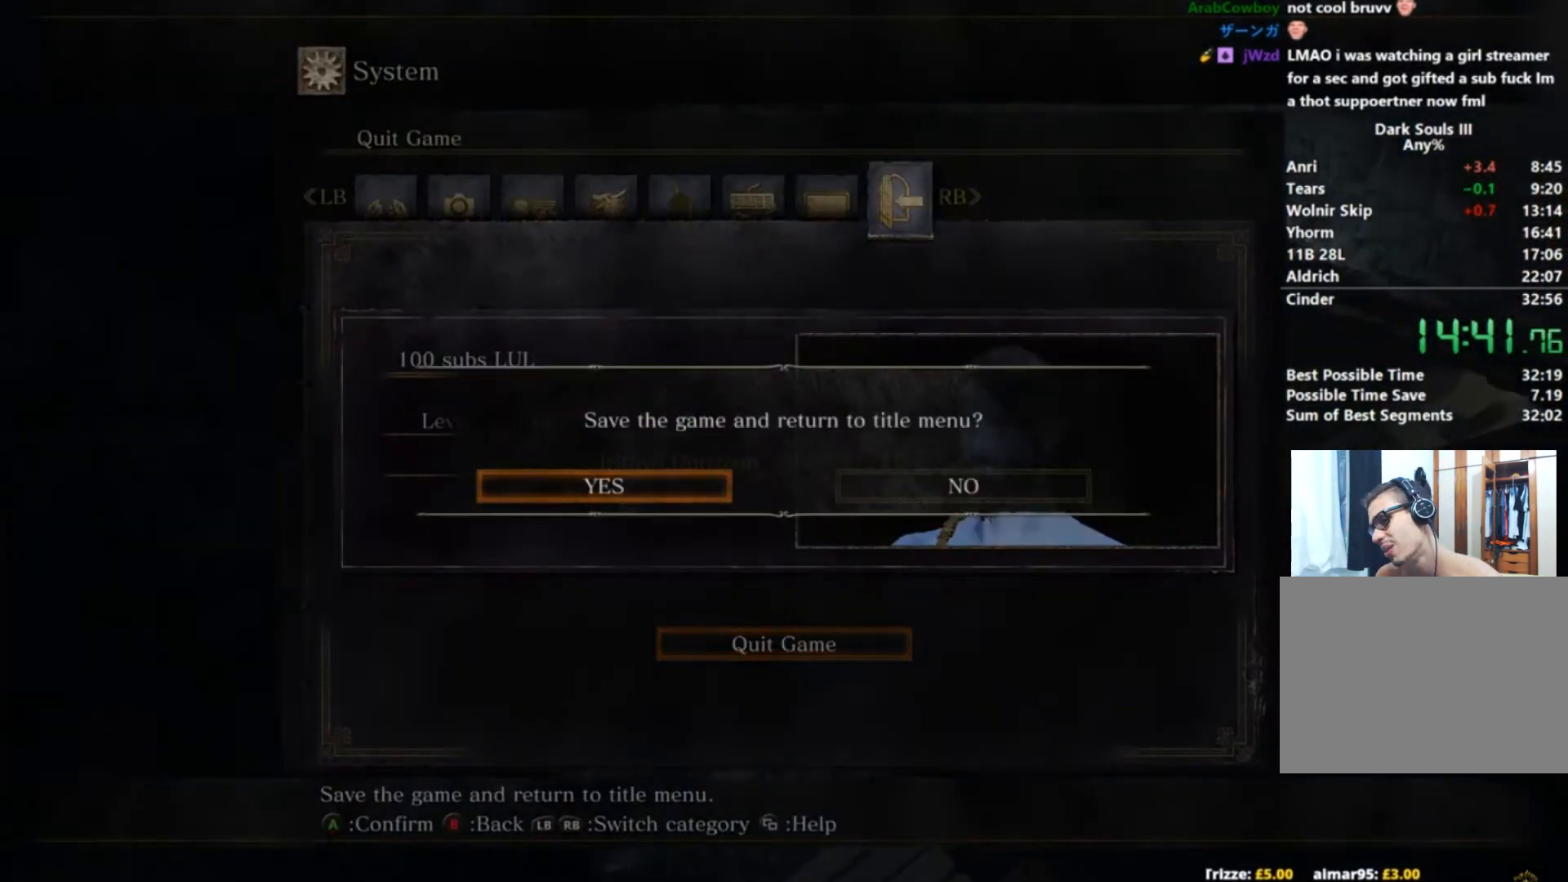
{"buttons": [], "left_stick": "center", "right_stick": "down", "events": []}
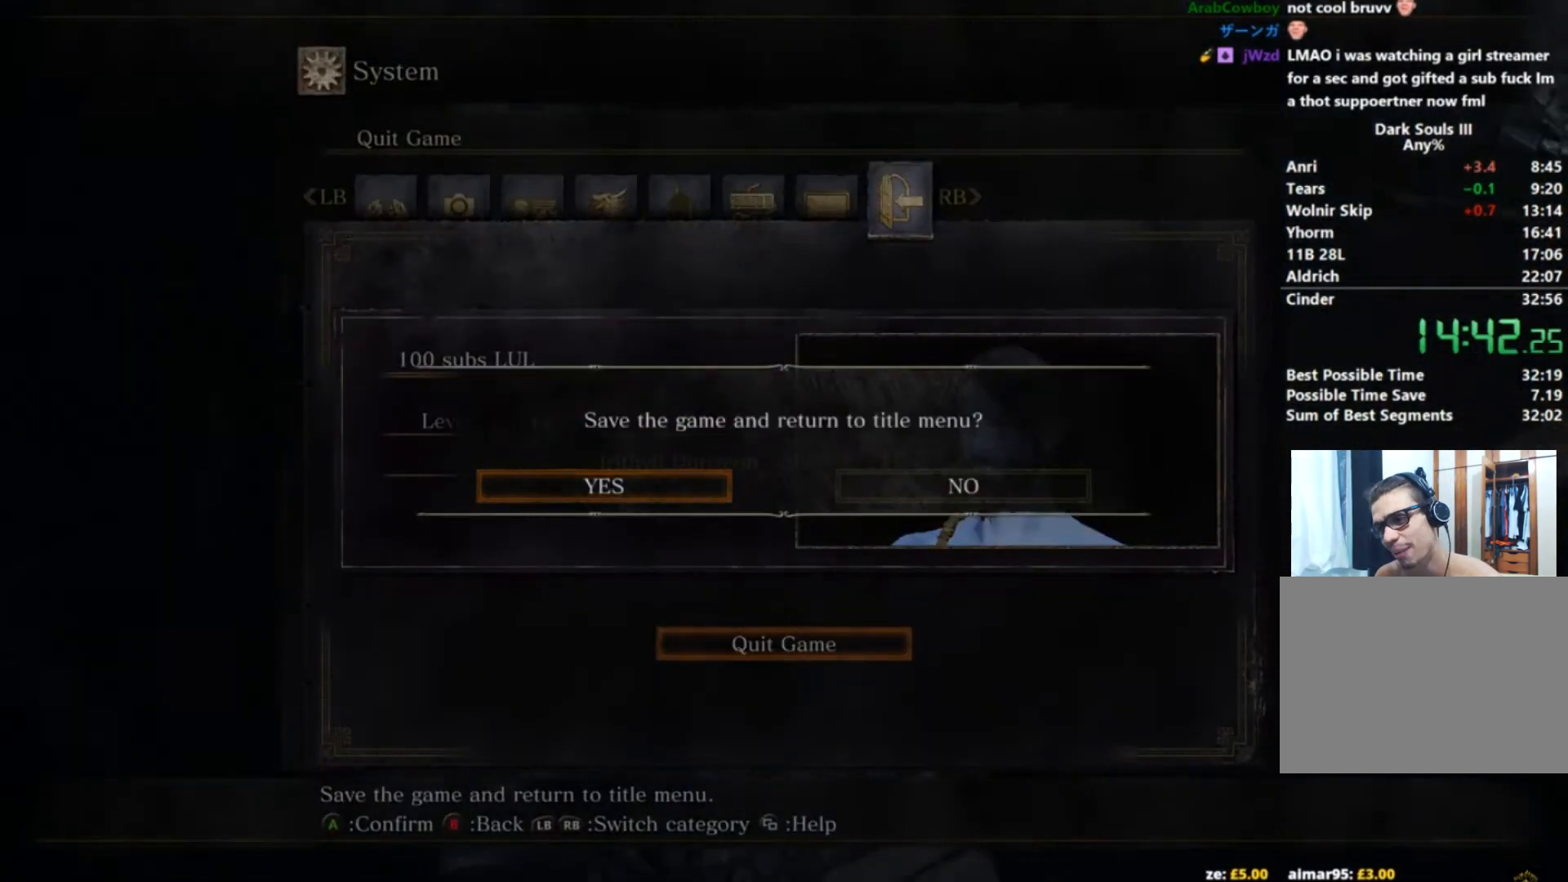
{"buttons": [], "left_stick": "center", "right_stick": "down", "events": [[300, "A", "down"], [367, "A", "up"]]}
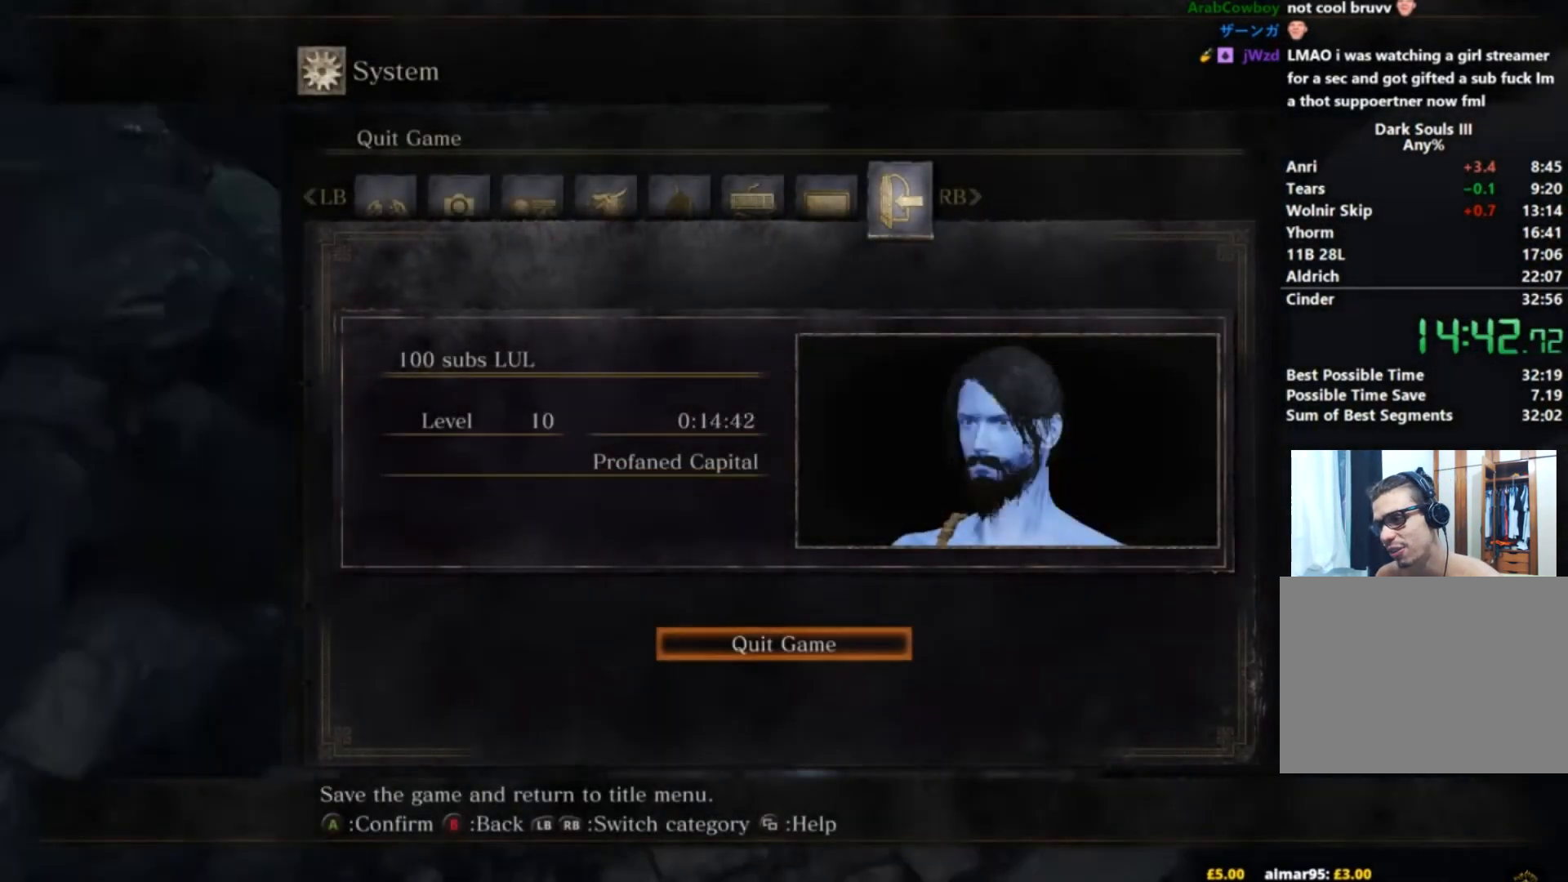
{"buttons": [], "left_stick": "center", "right_stick": "center", "events": [[67, "right_stick", "center"]]}
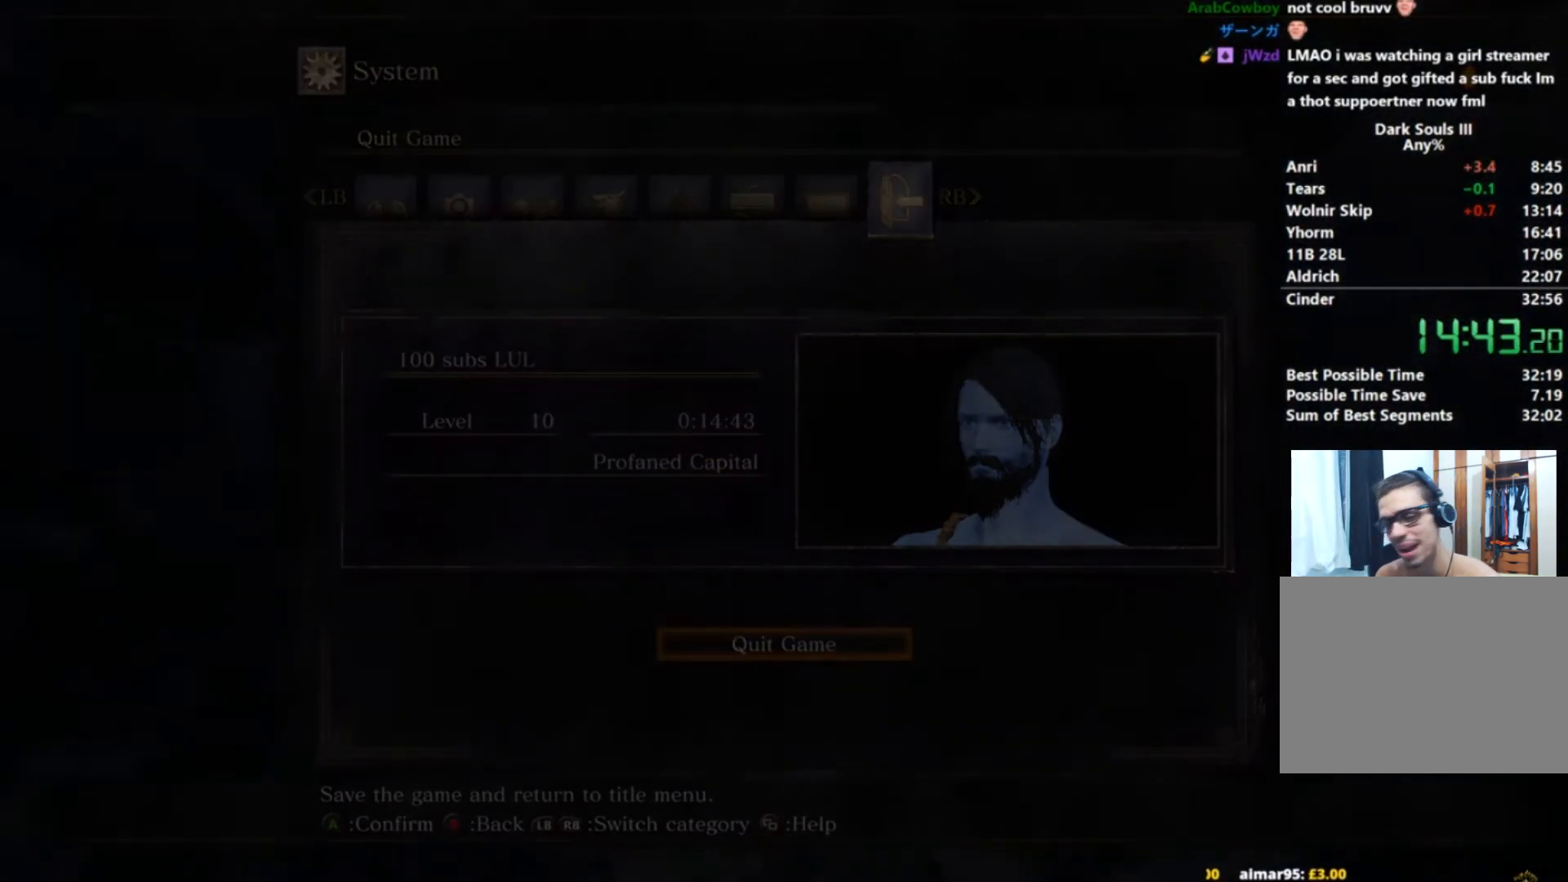
{"buttons": [], "left_stick": "center", "right_stick": "center", "events": [[67, "A", "down"], [167, "A", "up"], [250, "A", "down"], [350, "A", "up"], [417, "A", "down"], [500, "A", "up"]]}
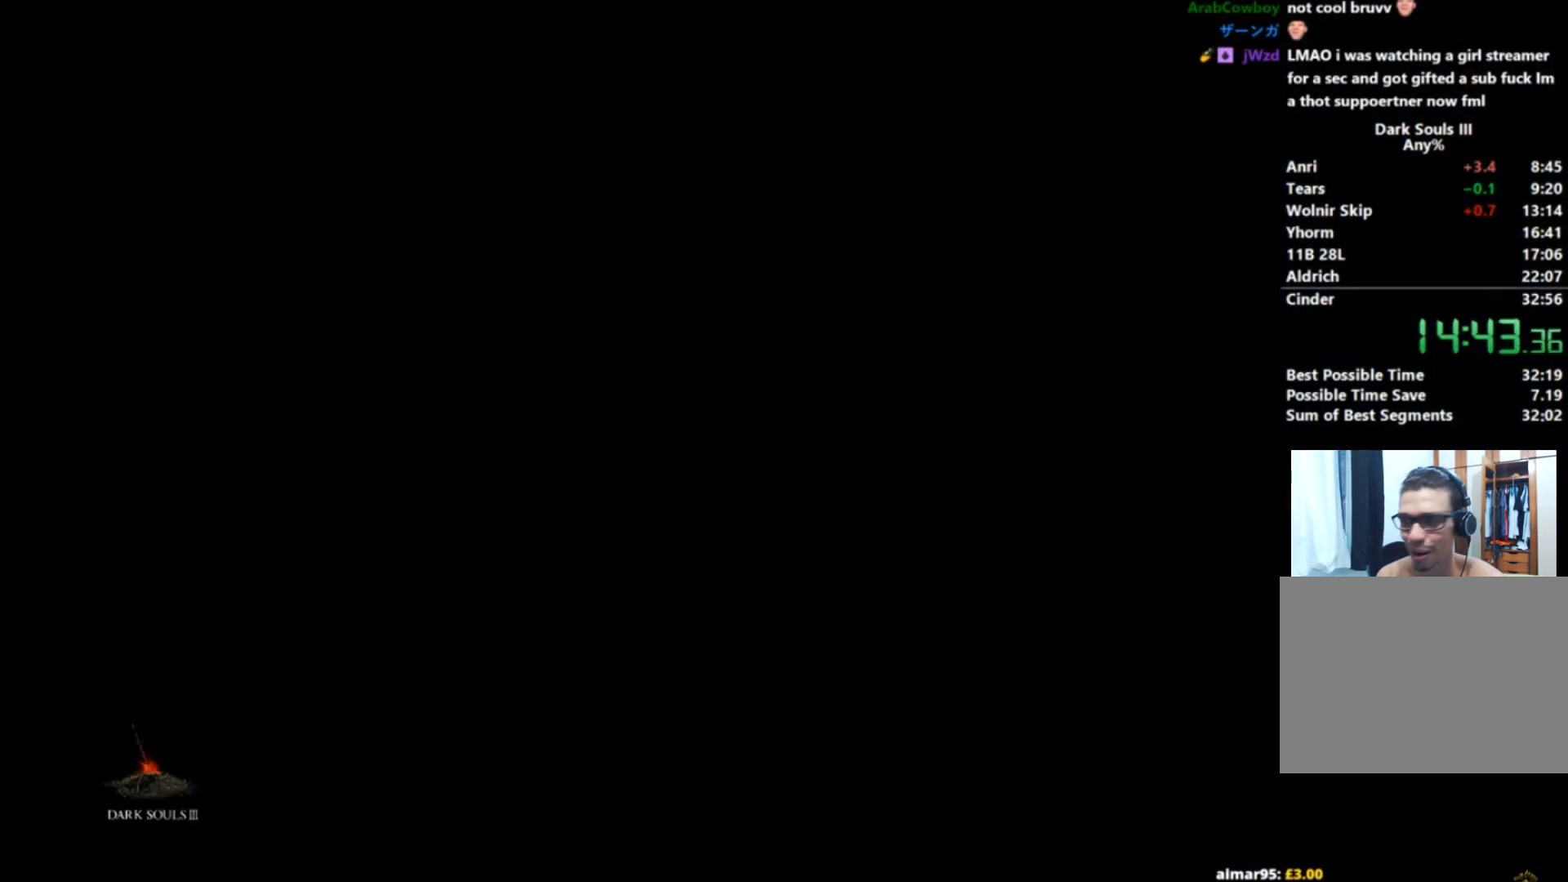
{"buttons": ["A"], "left_stick": "center", "right_stick": "center", "events": [[100, "A", "down"], [201, "A", "up"], [251, "A", "down"], [351, "A", "up"], [451, "A", "down"]]}
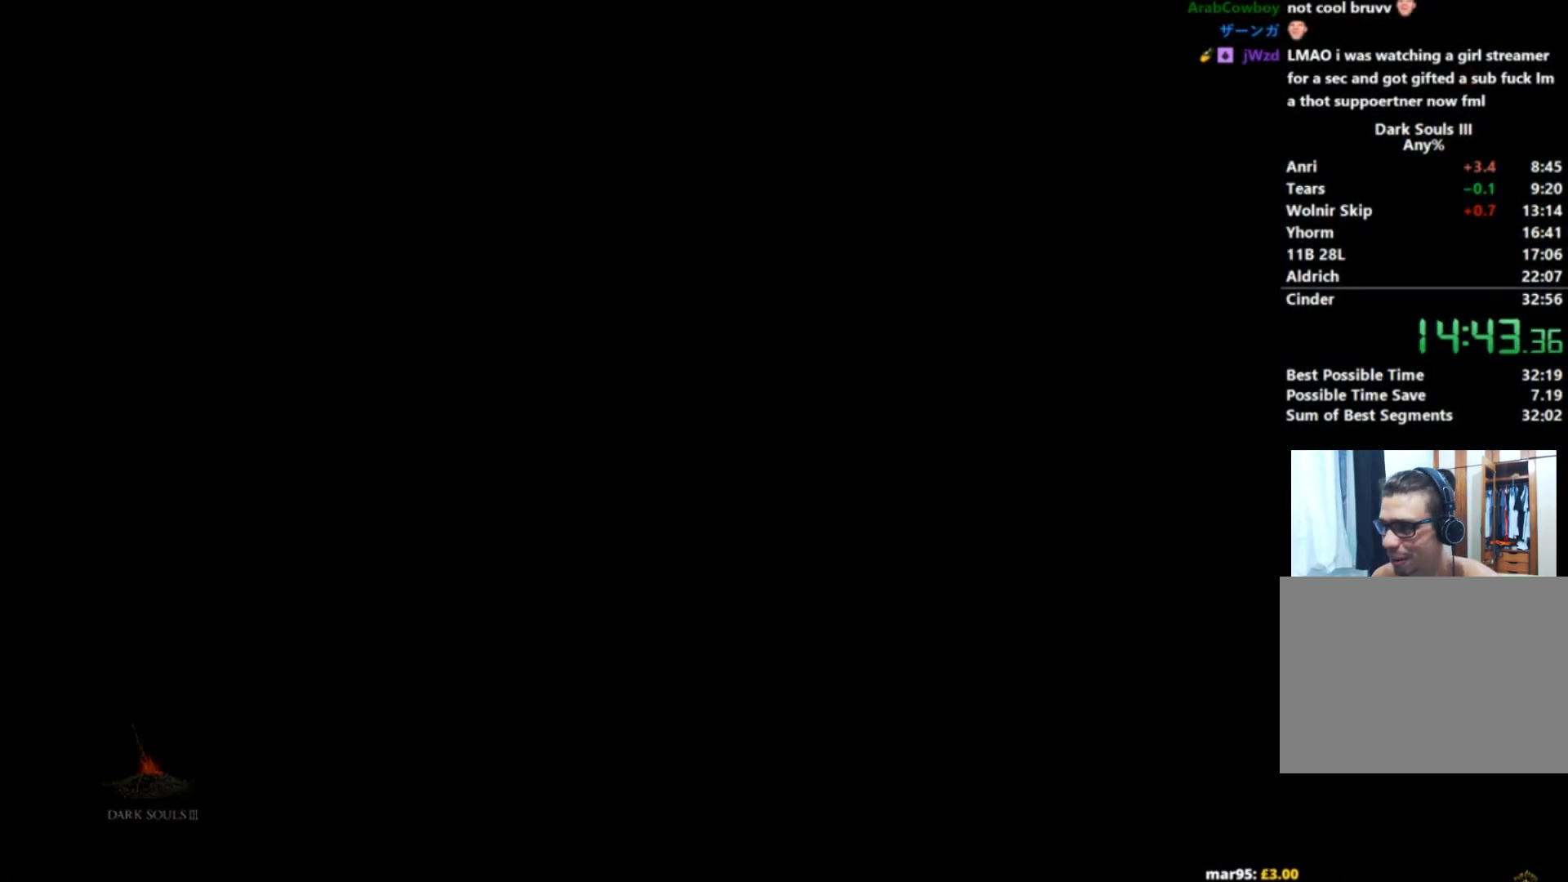
{"buttons": ["A"], "left_stick": "center", "right_stick": "center", "events": [[17, "A", "up"], [100, "A", "down"], [167, "A", "up"], [267, "A", "down"], [367, "A", "up"], [450, "A", "down"]]}
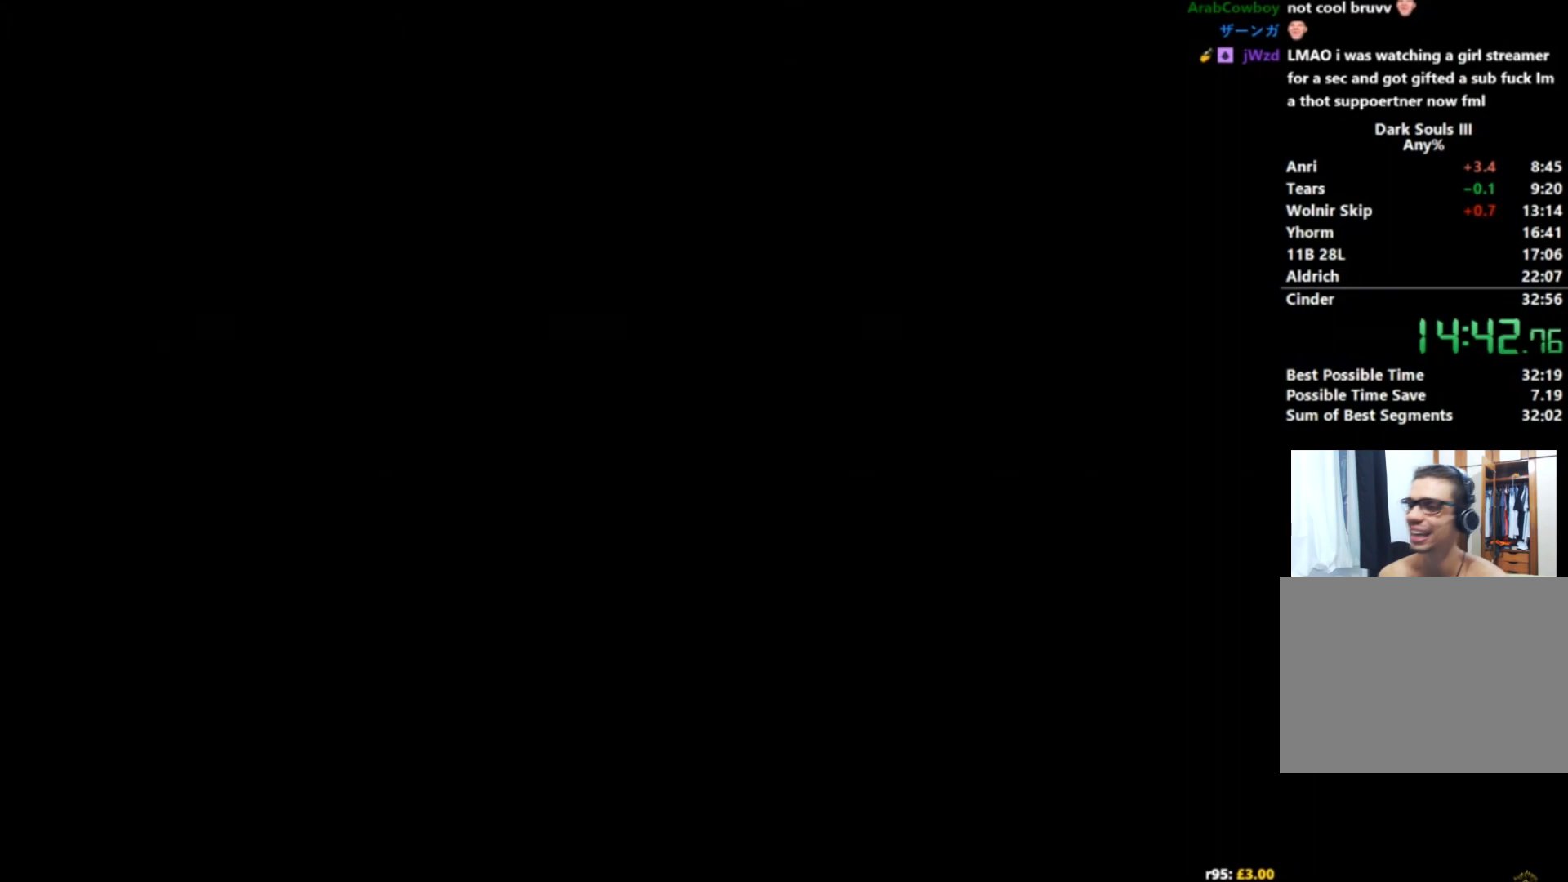
{"buttons": ["A"], "left_stick": "center", "right_stick": "center", "events": [[50, "A", "up"], [117, "A", "down"], [217, "A", "up"], [284, "A", "down"], [384, "A", "up"], [451, "A", "down"]]}
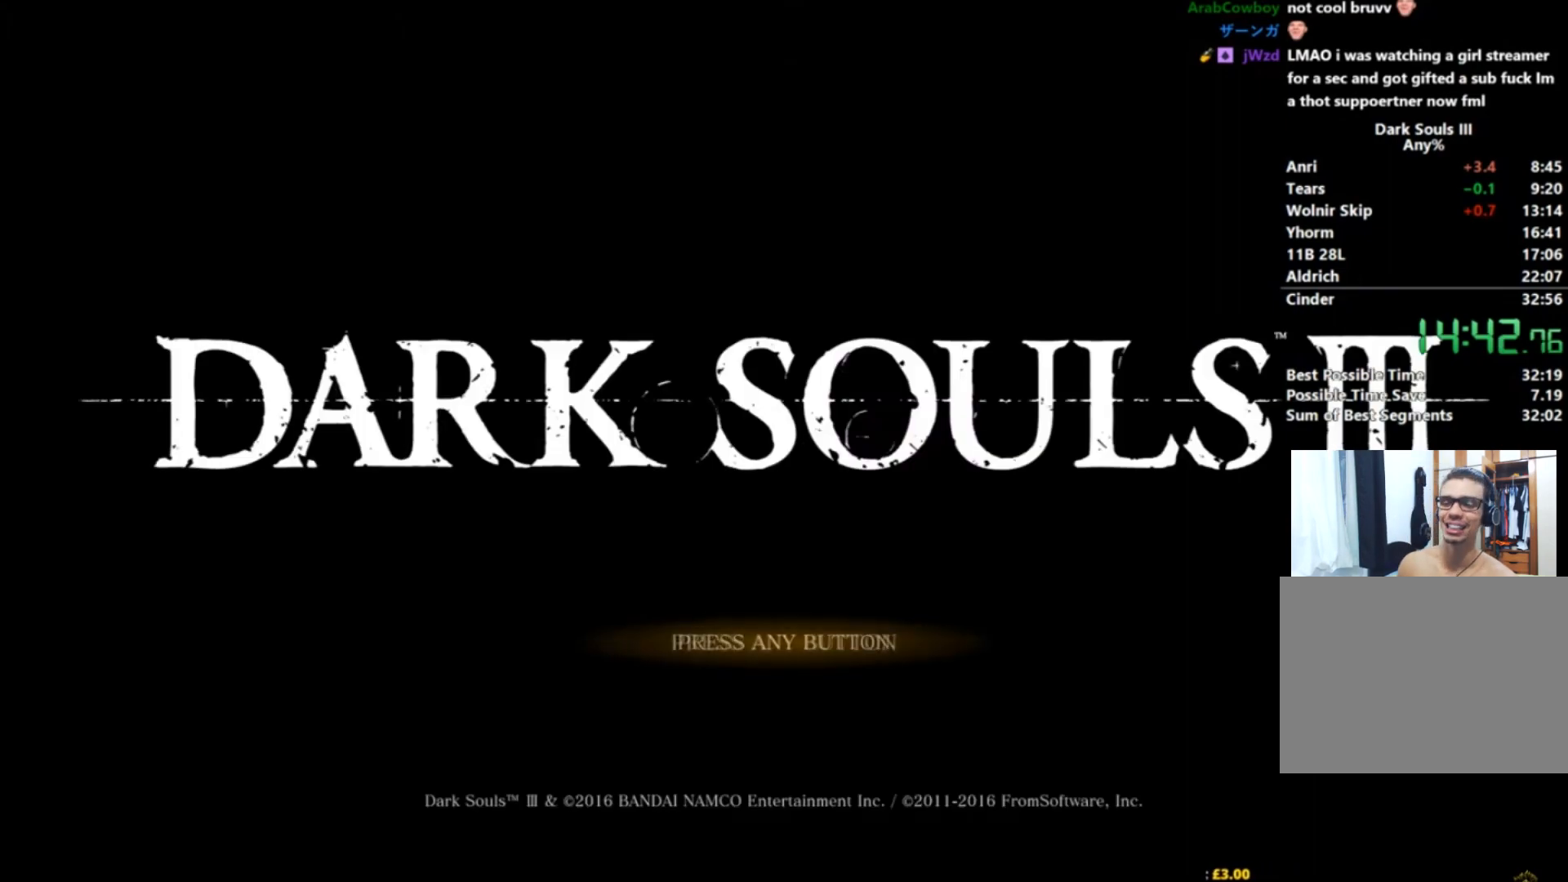
{"buttons": [], "left_stick": "center", "right_stick": "center", "events": [[83, "A", "up"]]}
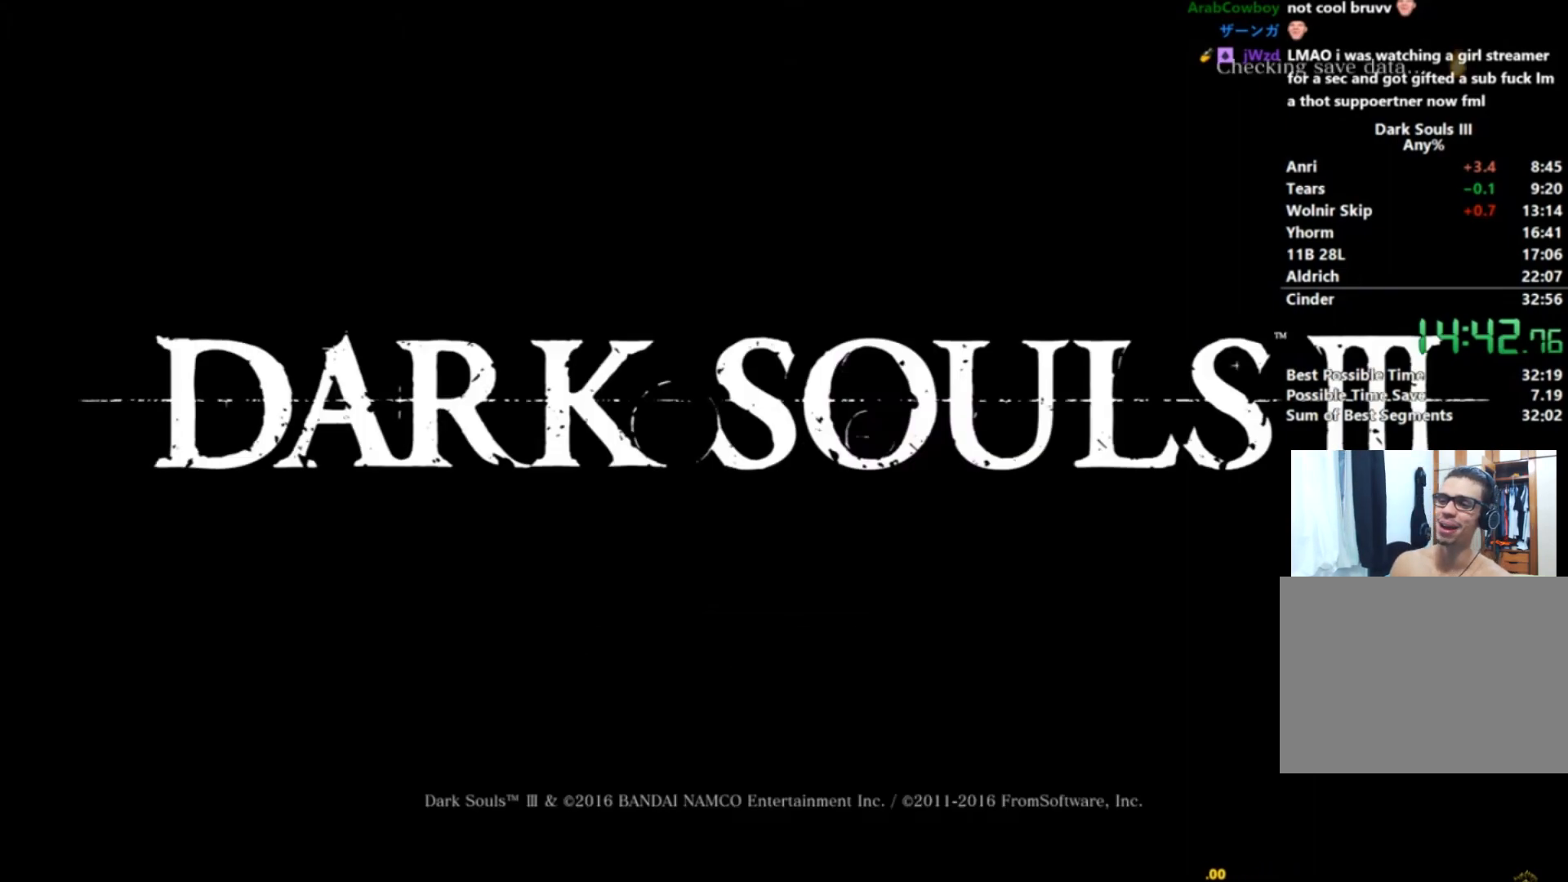
{"buttons": ["A"], "left_stick": "center", "right_stick": "center", "events": [[84, "A", "down"], [201, "A", "up"], [267, "A", "down"], [351, "A", "up"], [467, "A", "down"]]}
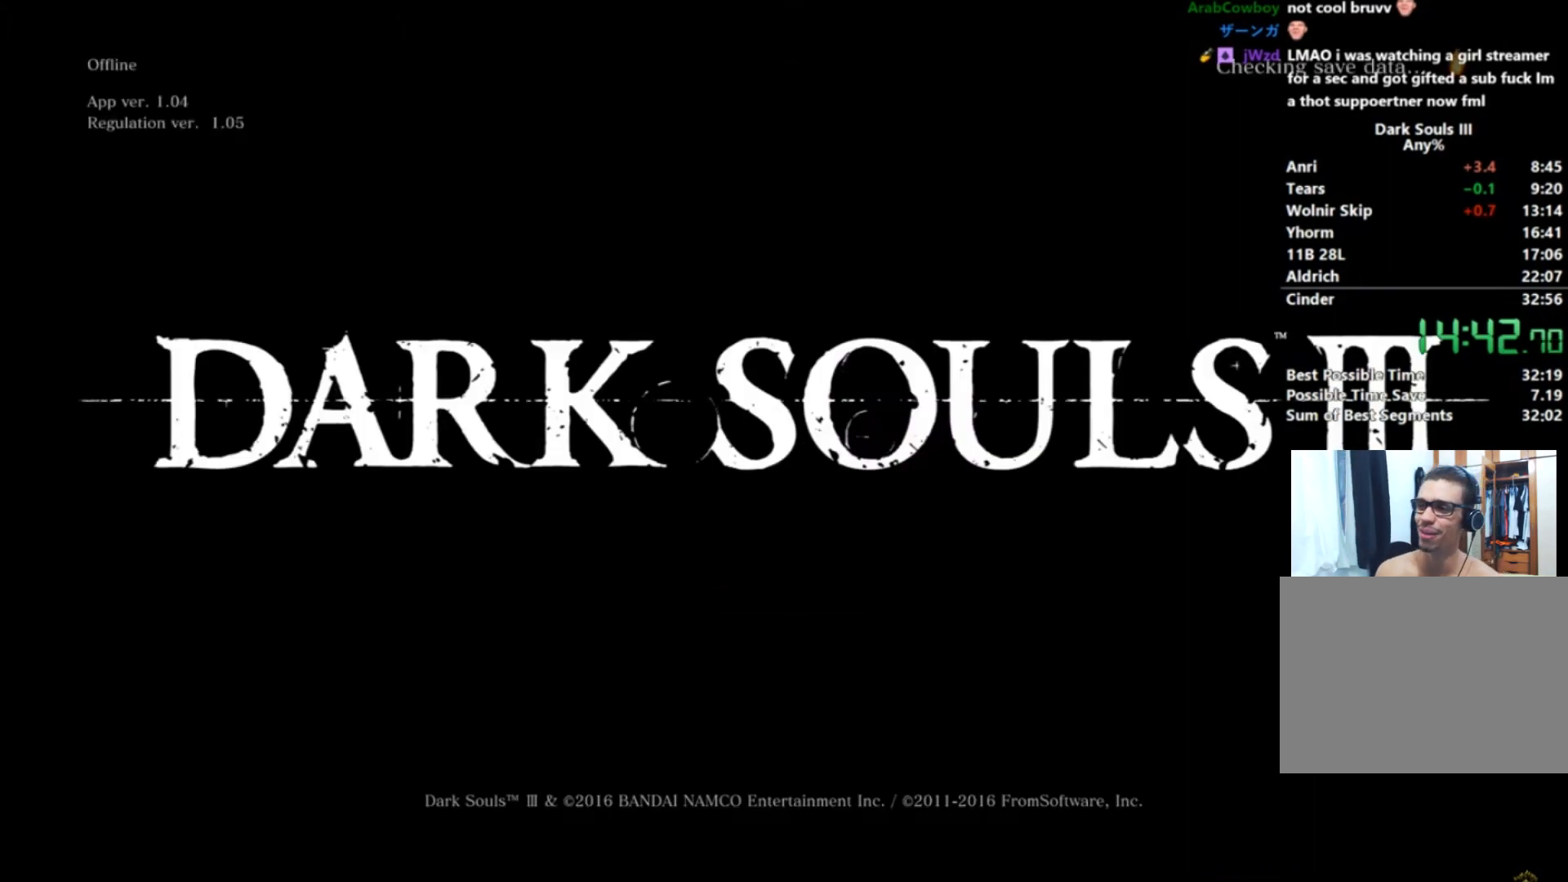
{"buttons": [], "left_stick": "center", "right_stick": "center", "events": [[50, "A", "up"], [133, "A", "down"], [233, "A", "up"]]}
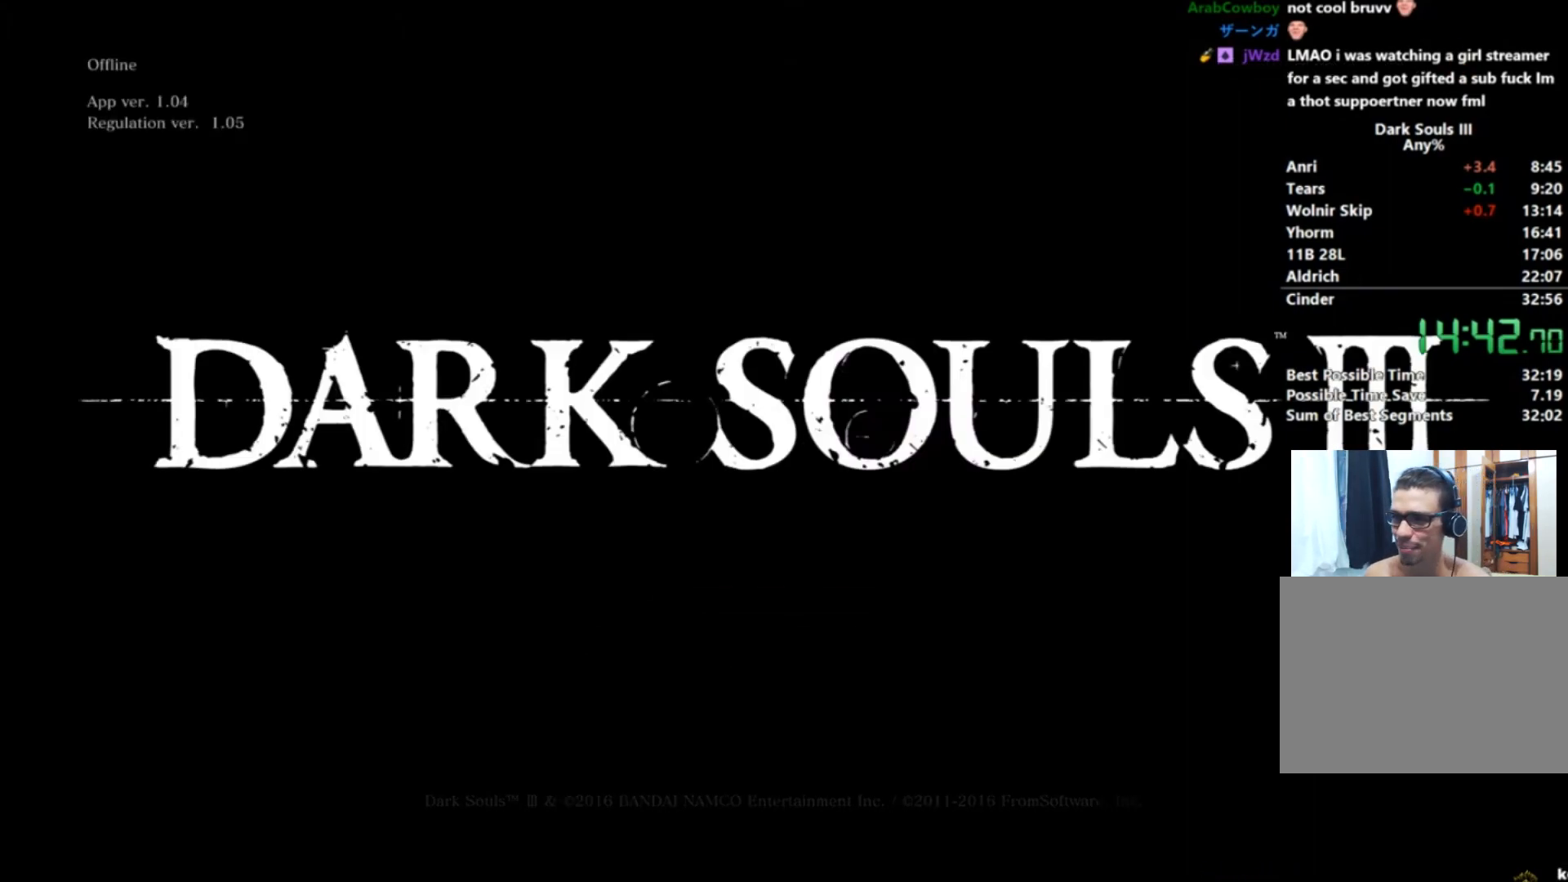
{"buttons": [], "left_stick": "center", "right_stick": "center", "events": []}
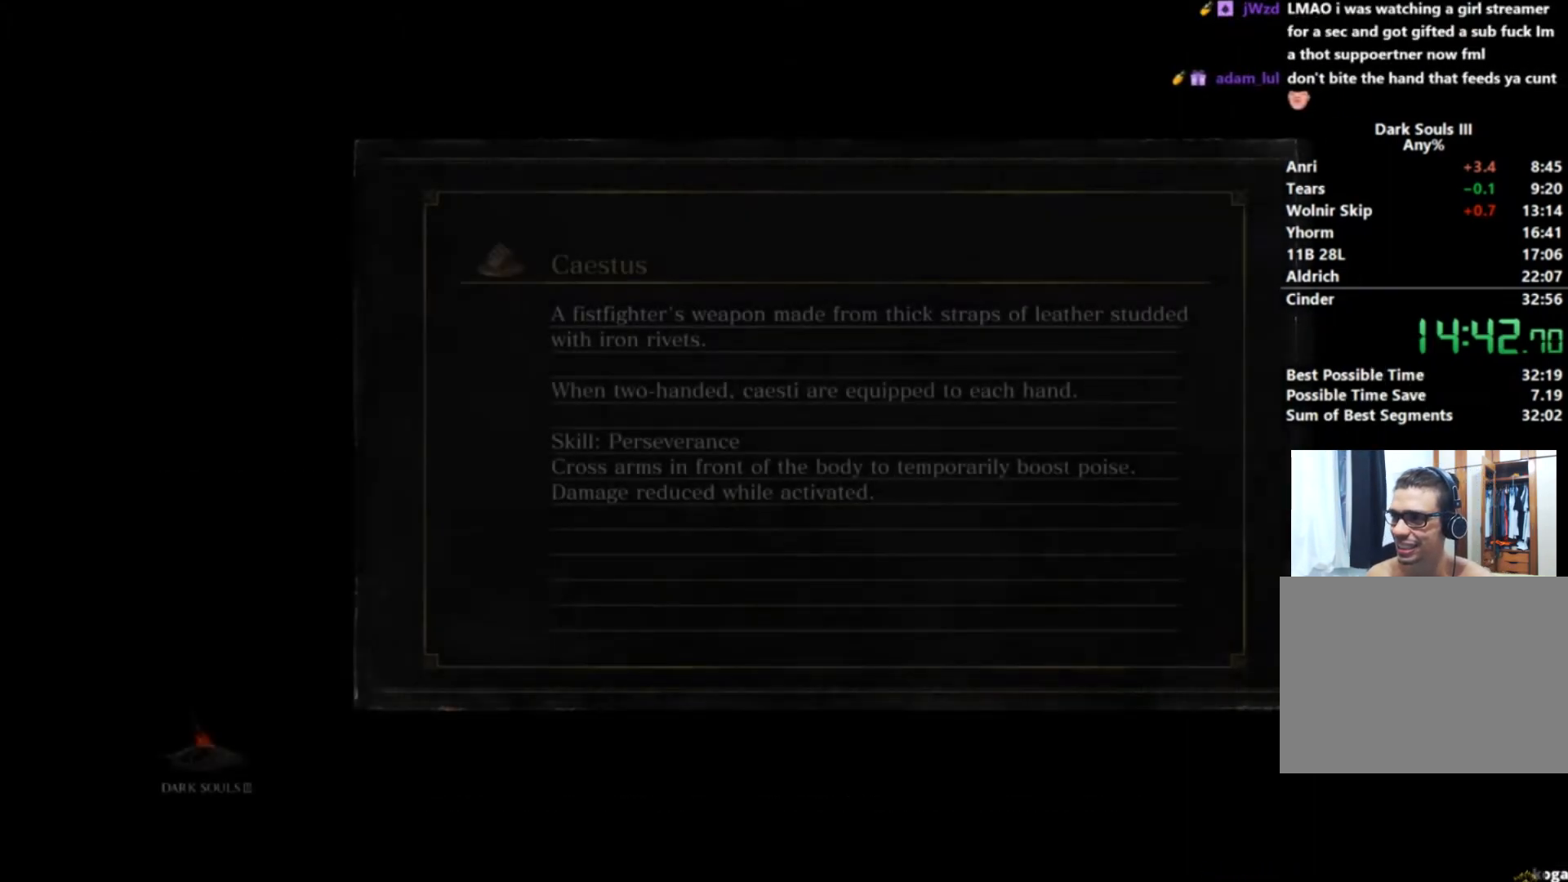
{"buttons": [], "left_stick": "center", "right_stick": "center", "events": []}
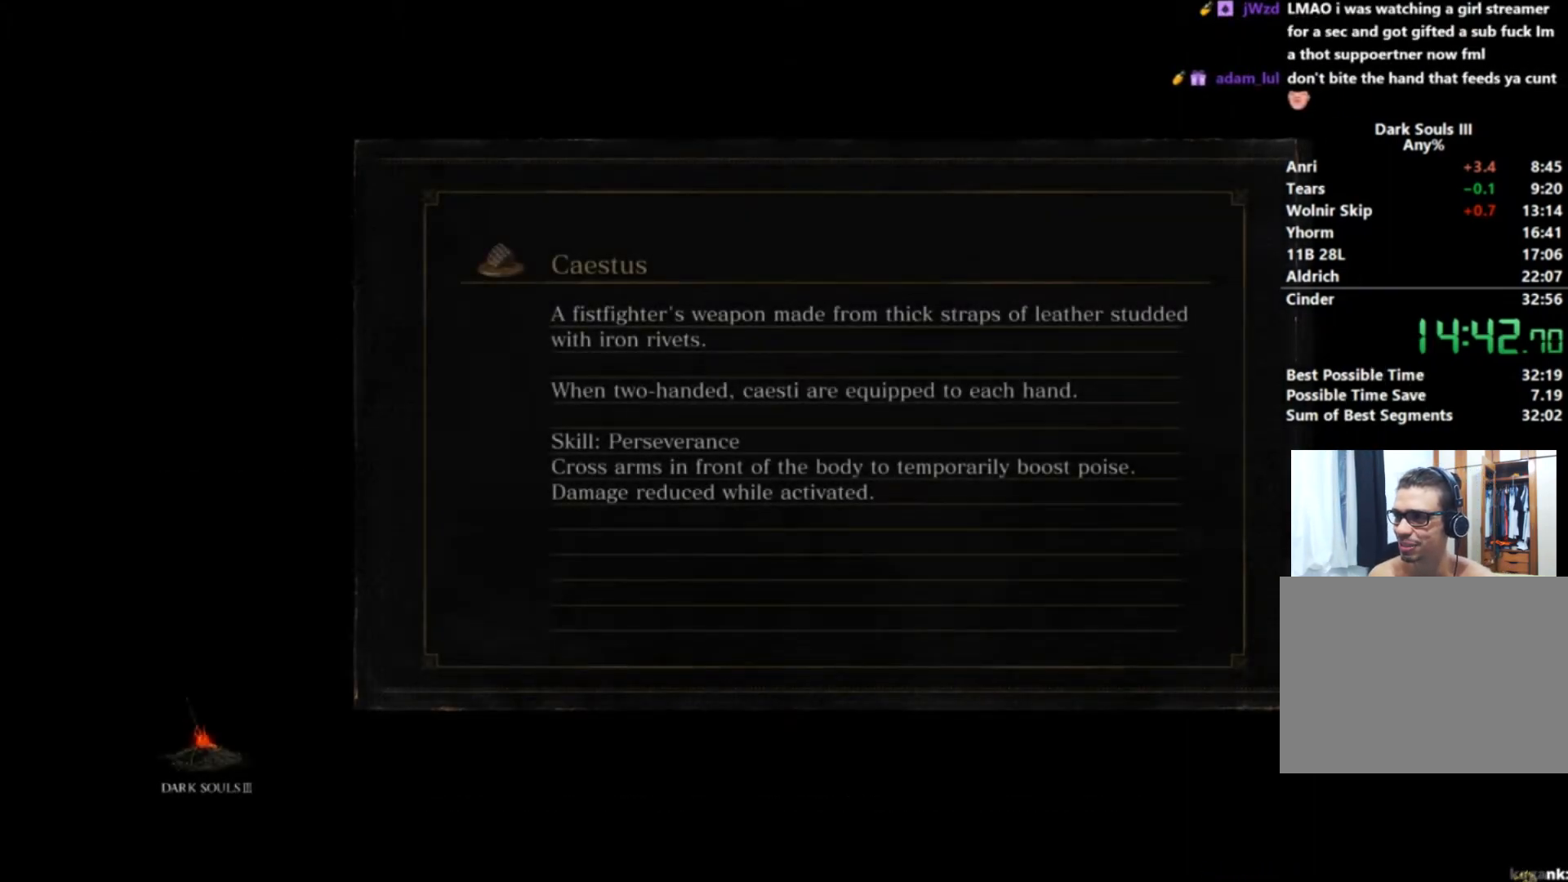
{"buttons": [], "left_stick": "center", "right_stick": "center", "events": []}
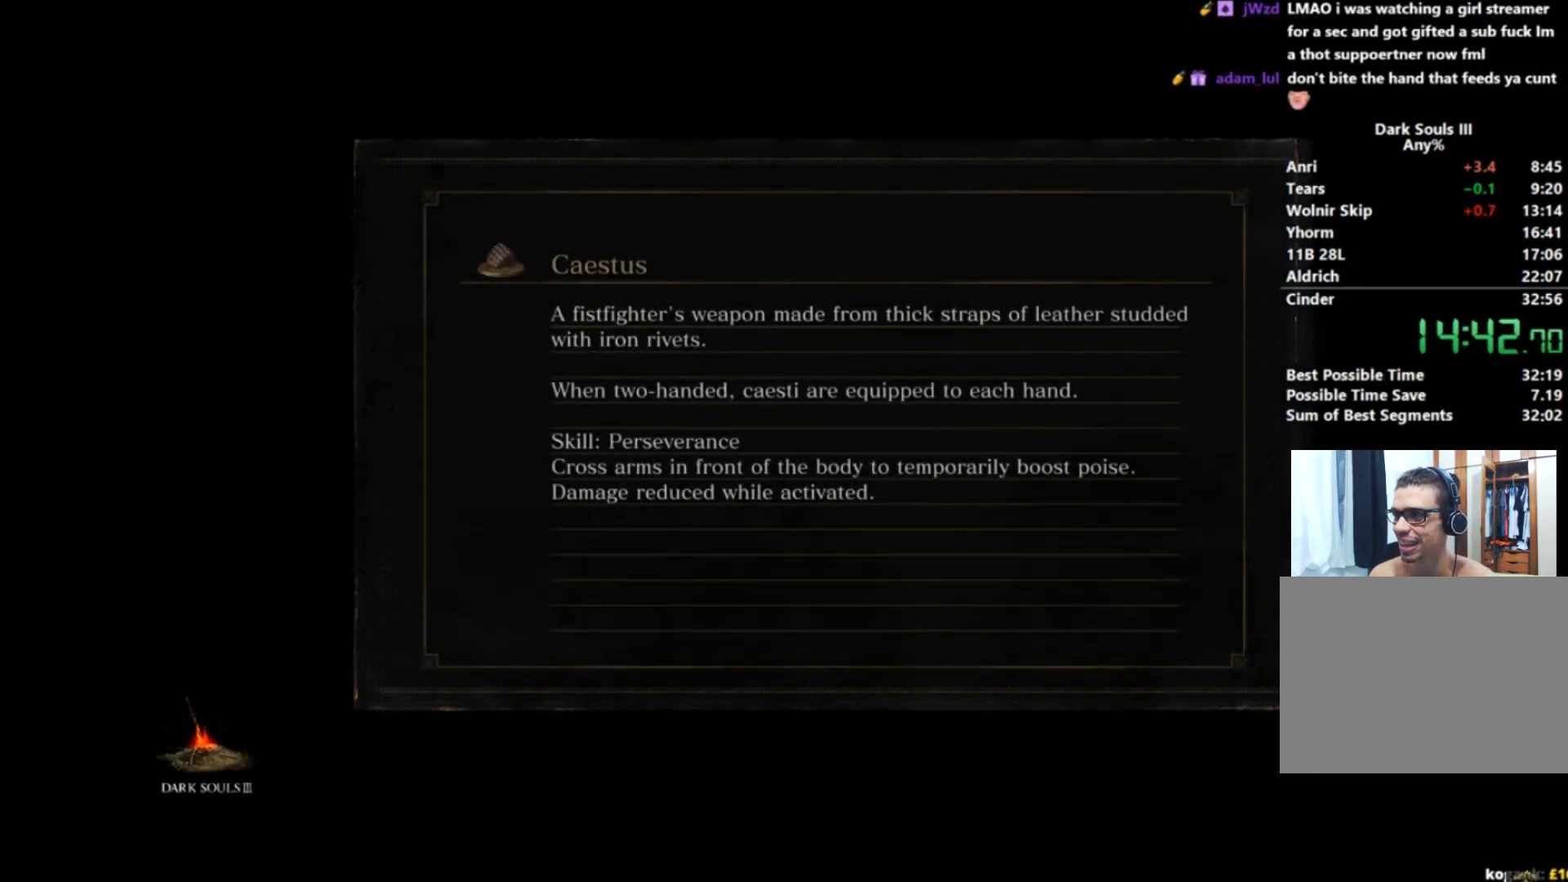
{"buttons": [], "left_stick": "center", "right_stick": "center", "events": []}
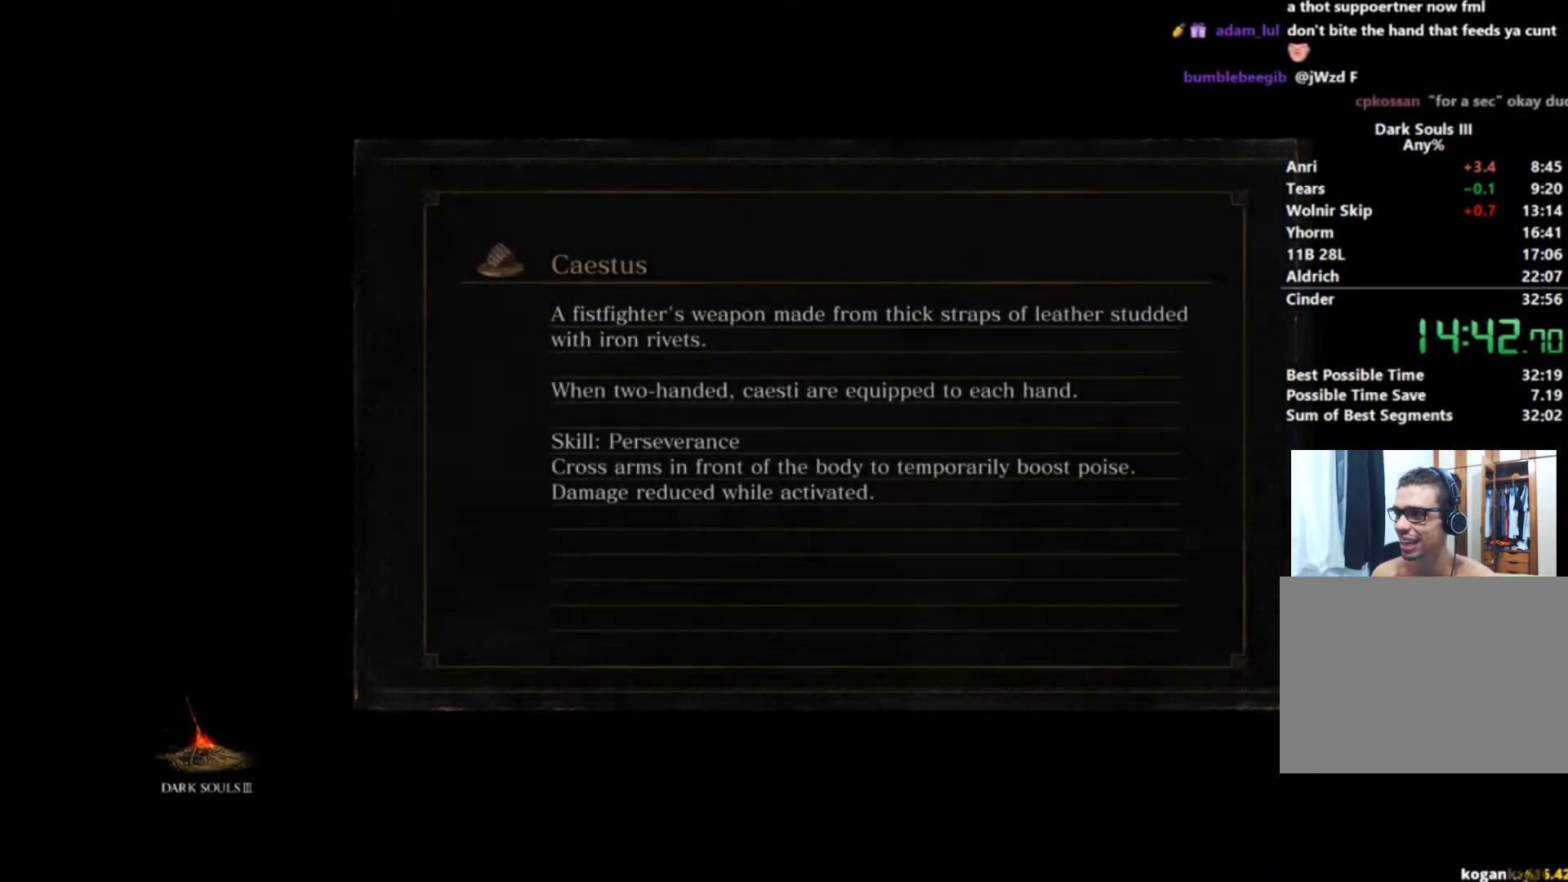
{"buttons": [], "left_stick": "center", "right_stick": "center", "events": []}
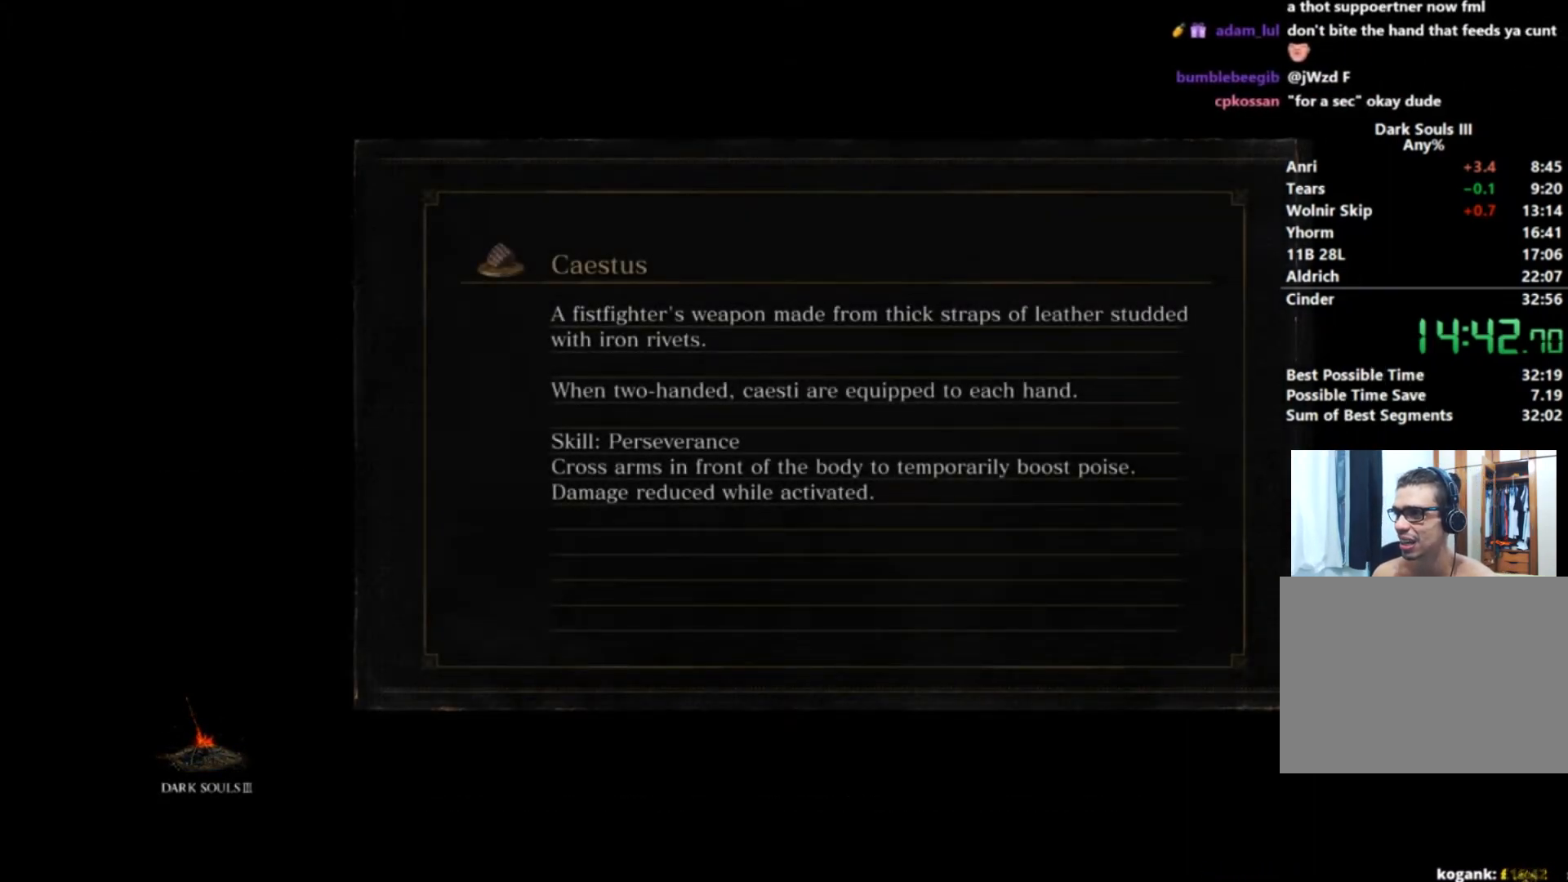
{"buttons": [], "left_stick": "center", "right_stick": "center", "events": []}
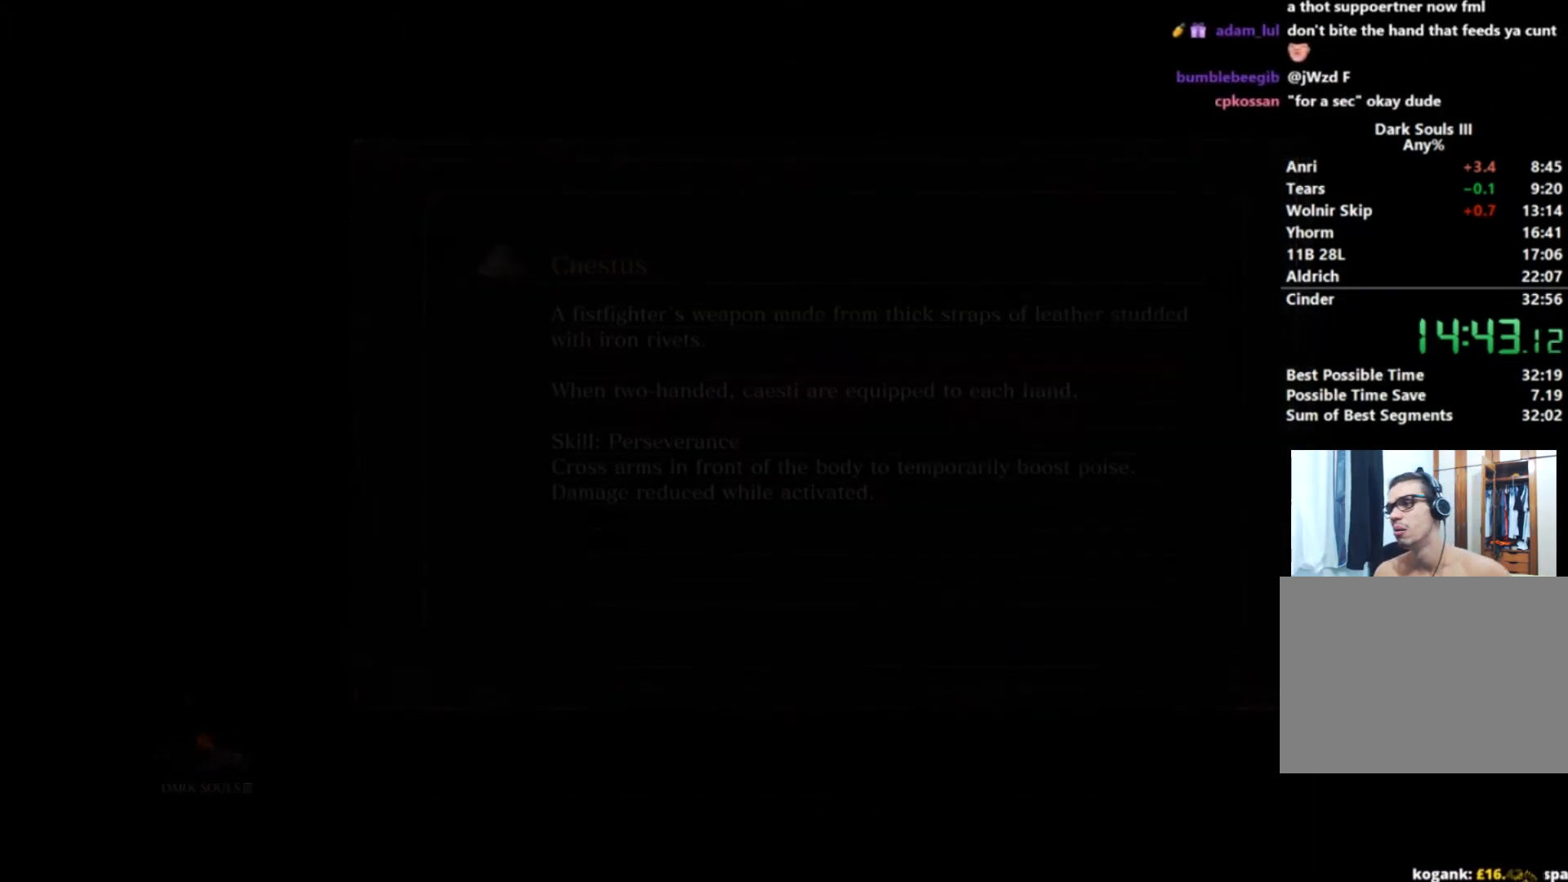
{"buttons": [], "left_stick": "up", "right_stick": "center", "events": [[267, "right_stick", "down"], [367, "left_stick", "up"], [451, "right_stick", "center"]]}
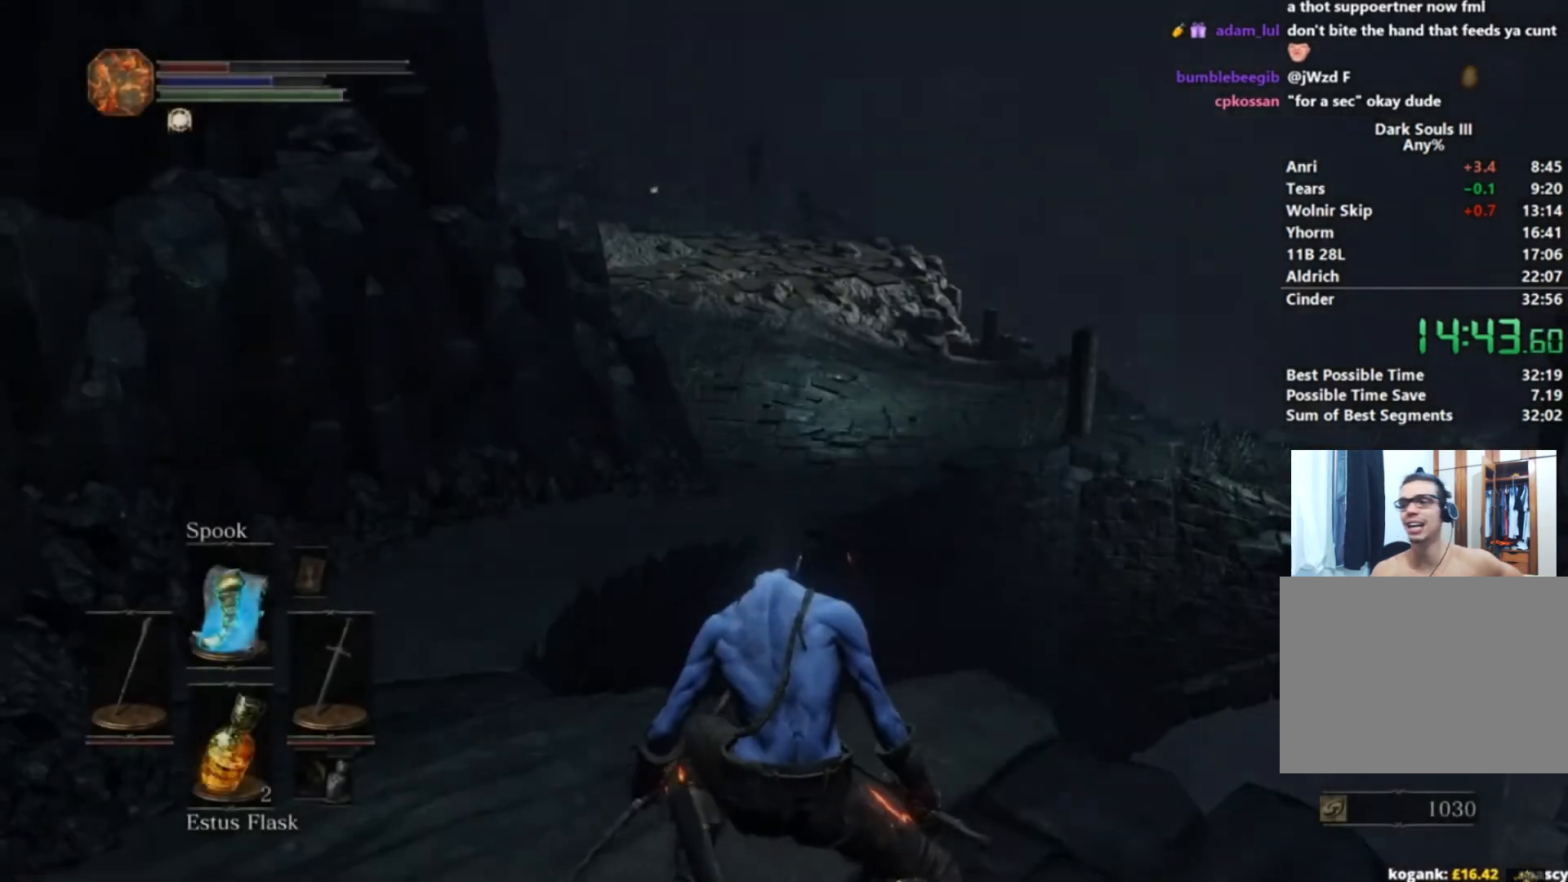
{"buttons": ["B"], "left_stick": "up-left", "right_stick": "center", "events": [[33, "B", "down"], [50, "left_stick", "up-left"]]}
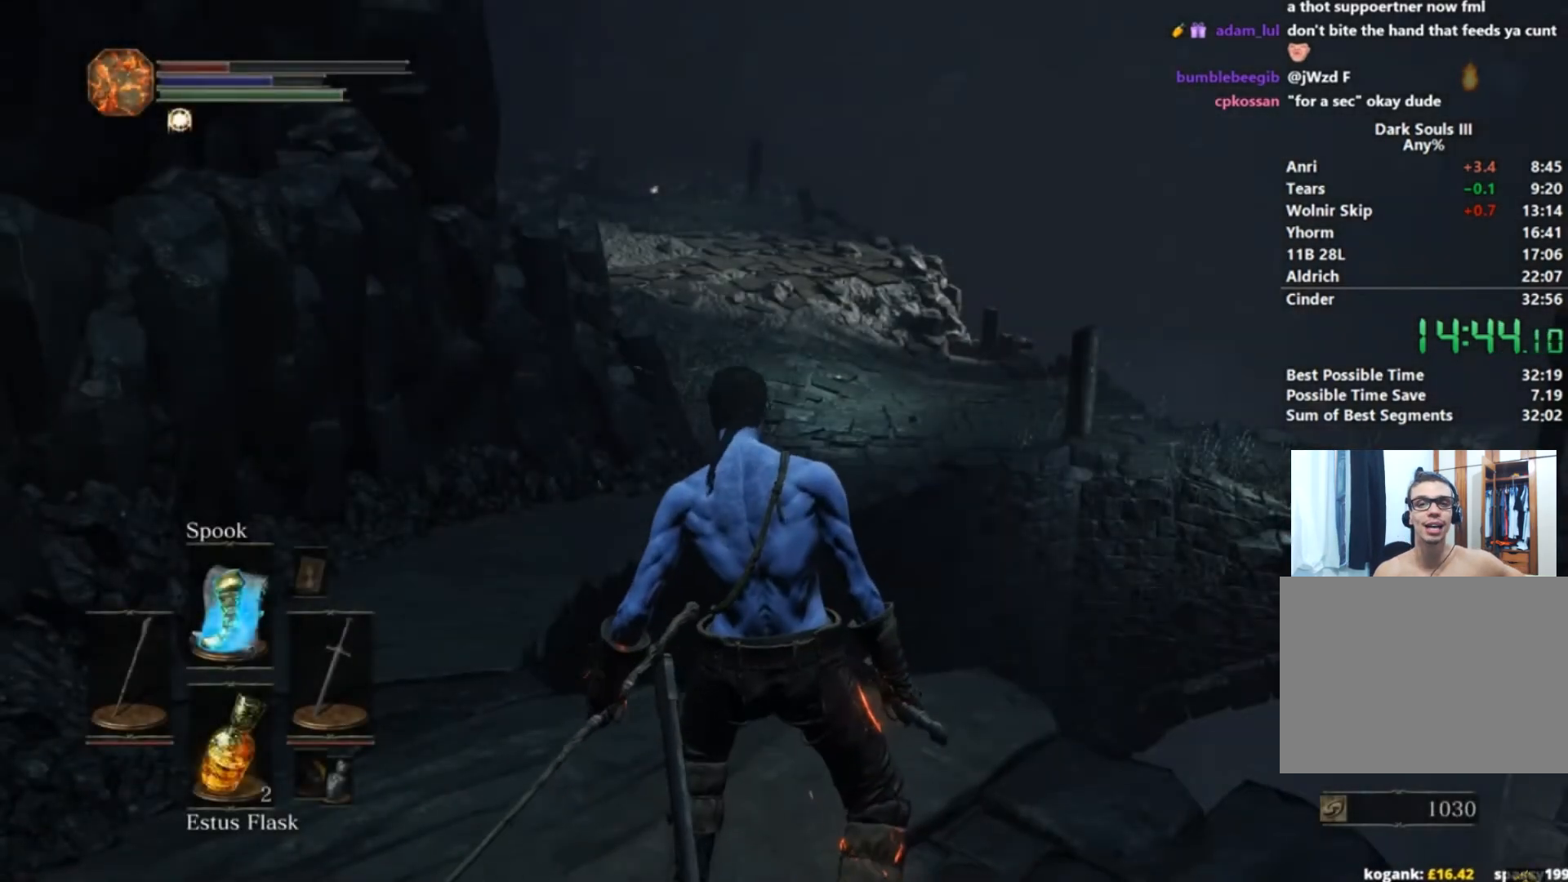
{"buttons": ["B"], "left_stick": "up-left", "right_stick": "center", "events": []}
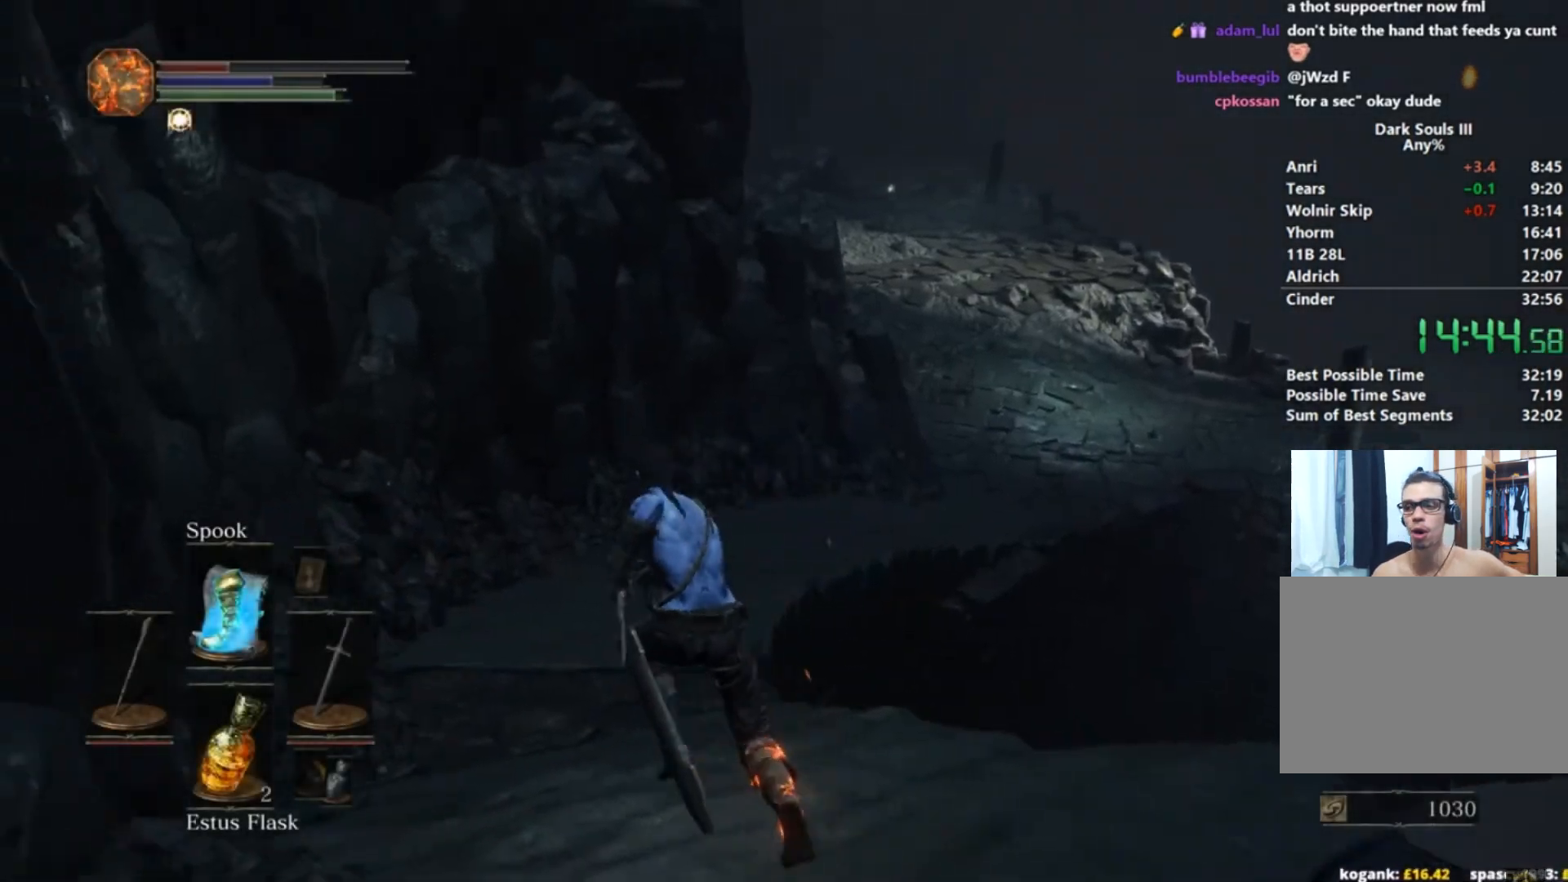
{"buttons": ["B"], "left_stick": "up", "right_stick": "down-right", "events": [[50, "left_stick", "up"], [250, "right_stick", "down"], [300, "right_stick", "down-right"]]}
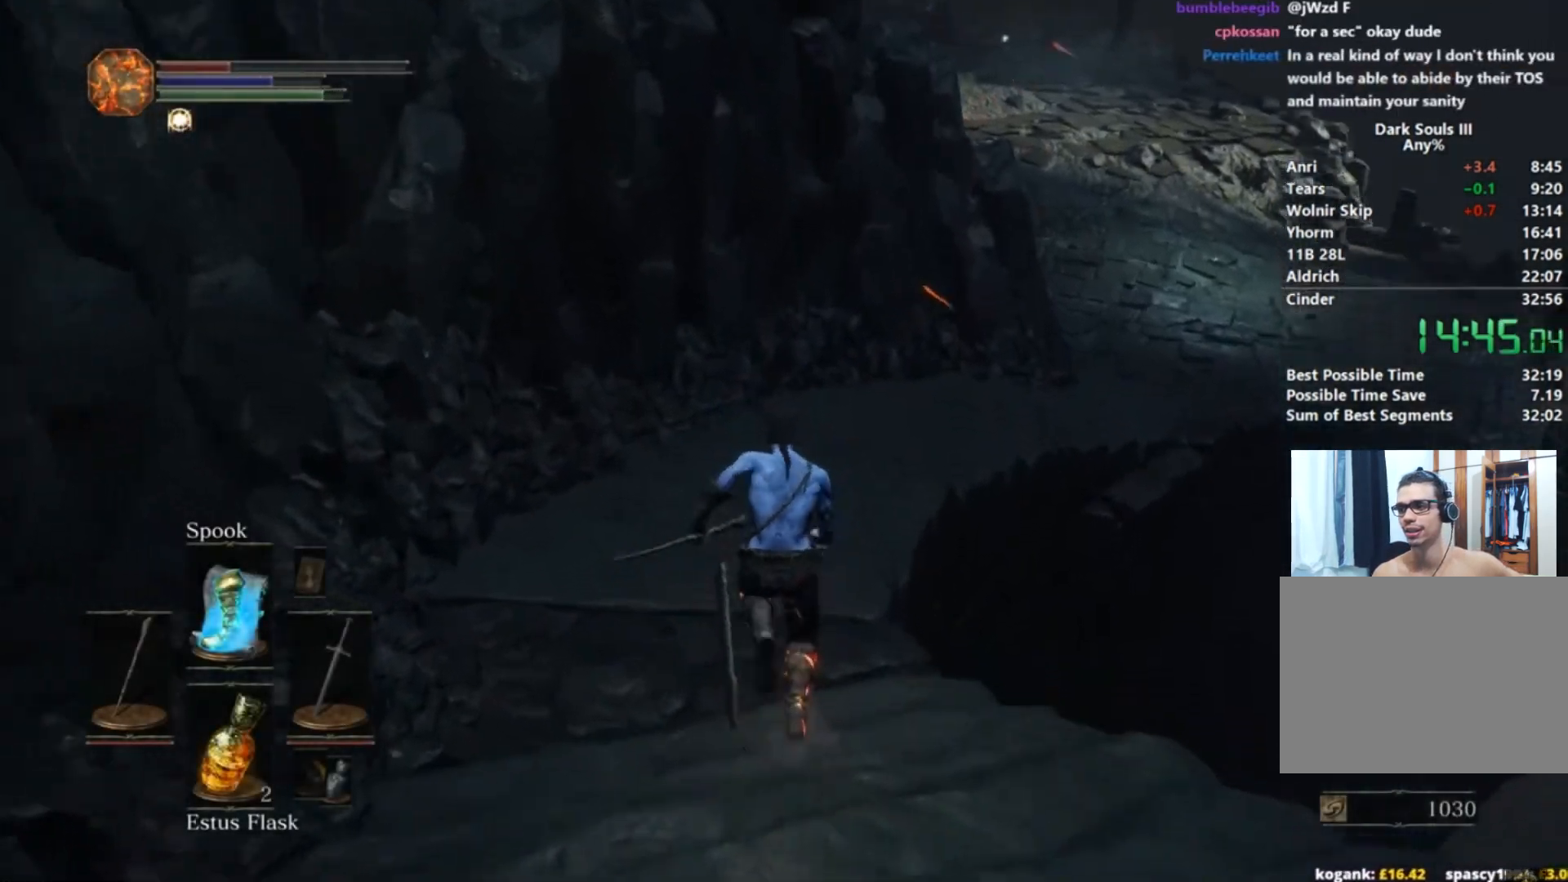
{"buttons": ["B"], "left_stick": "up", "right_stick": "down-right", "events": []}
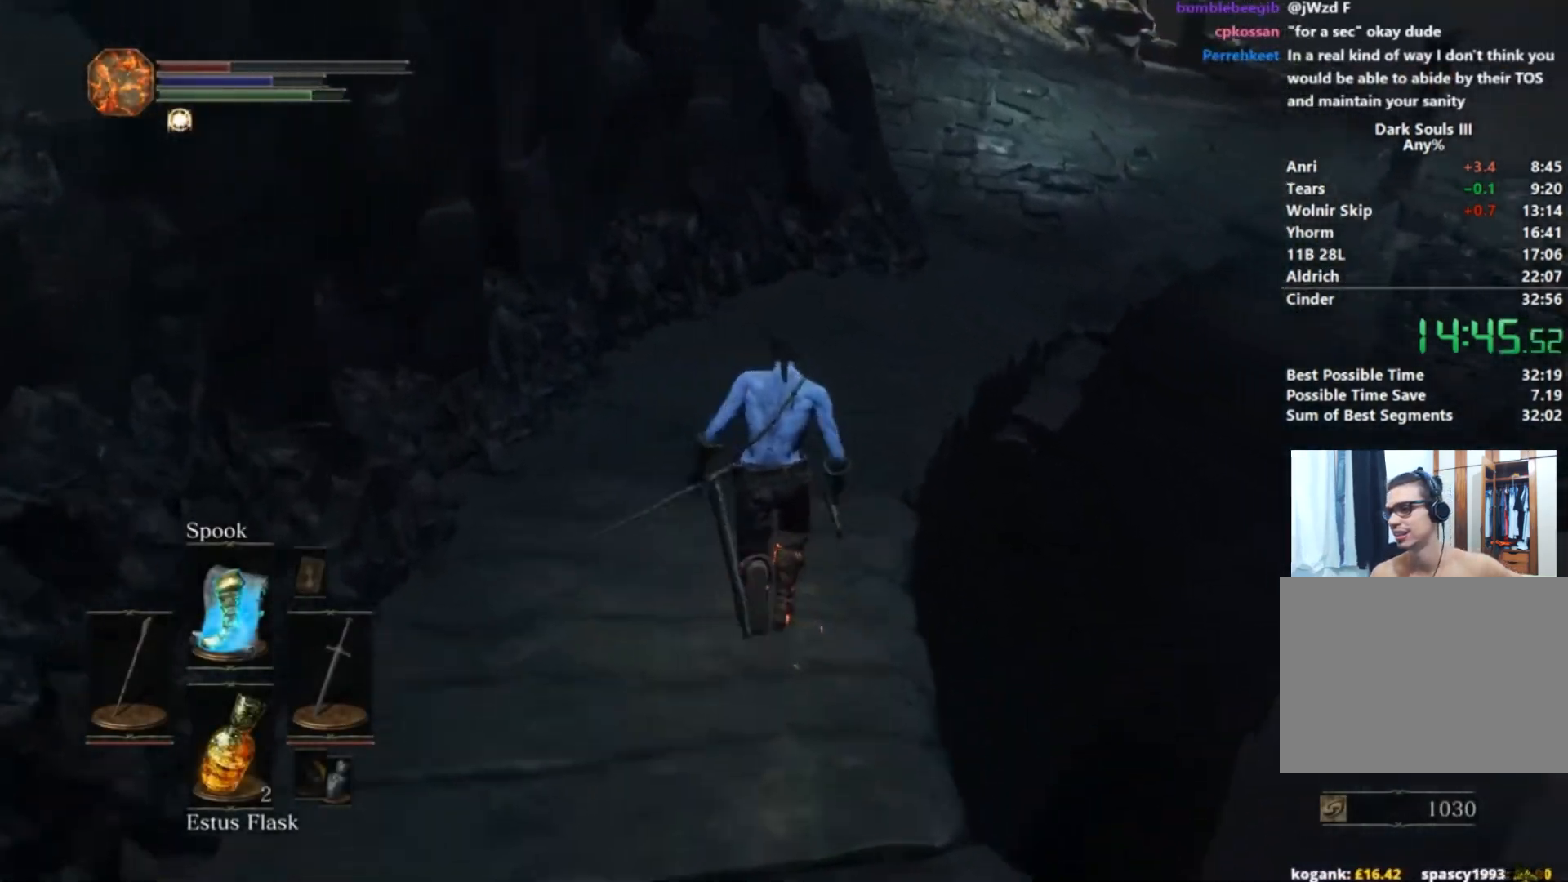
{"buttons": ["B"], "left_stick": "up", "right_stick": "right"}
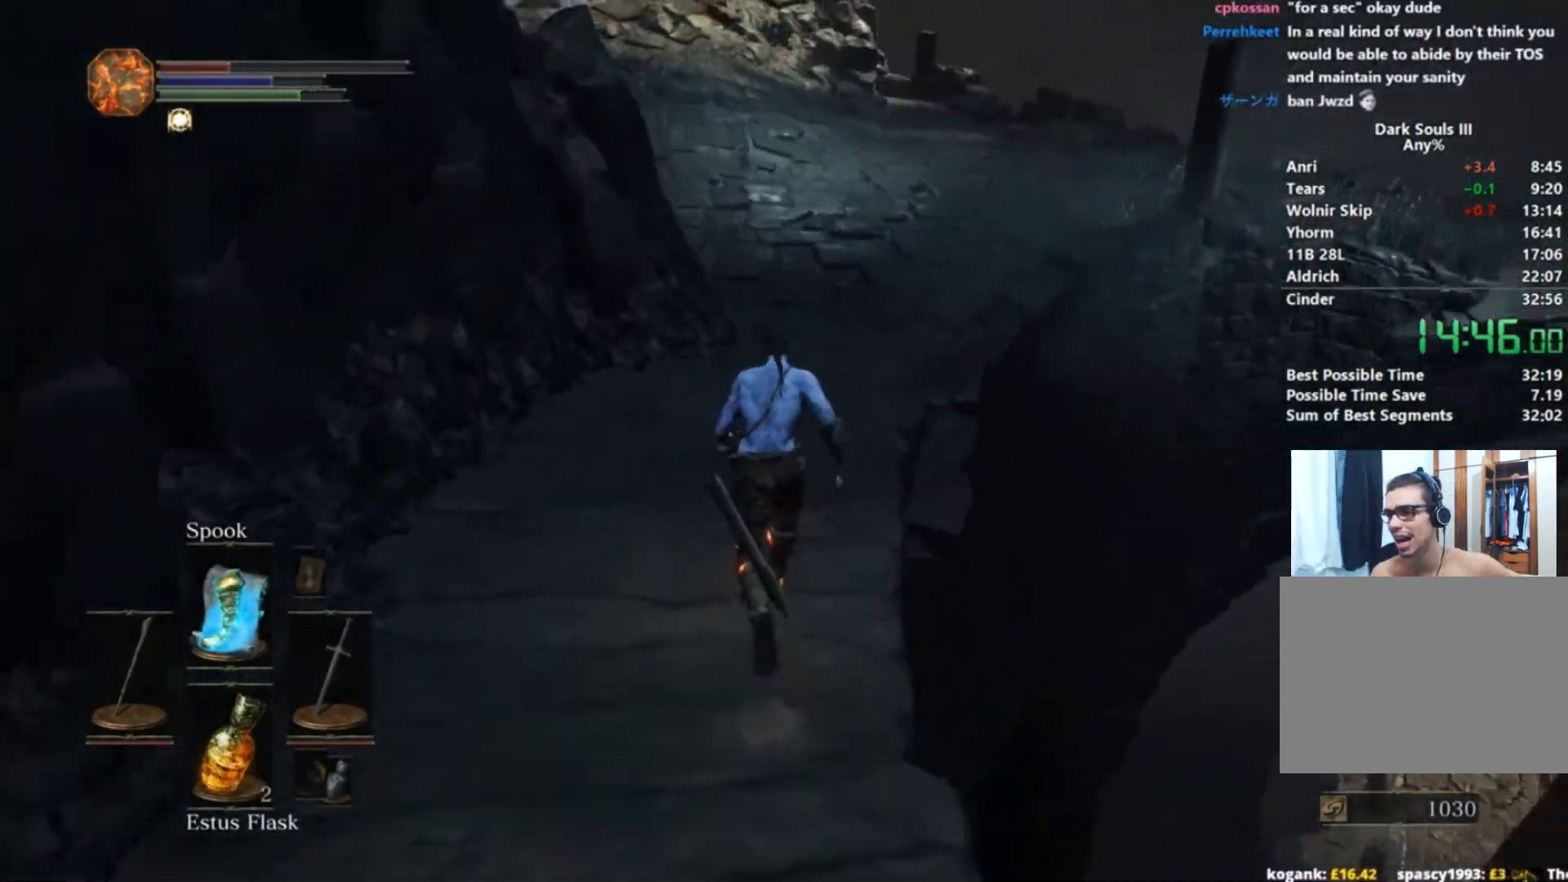
{"buttons": ["B"], "left_stick": "up", "right_stick": "down-right"}
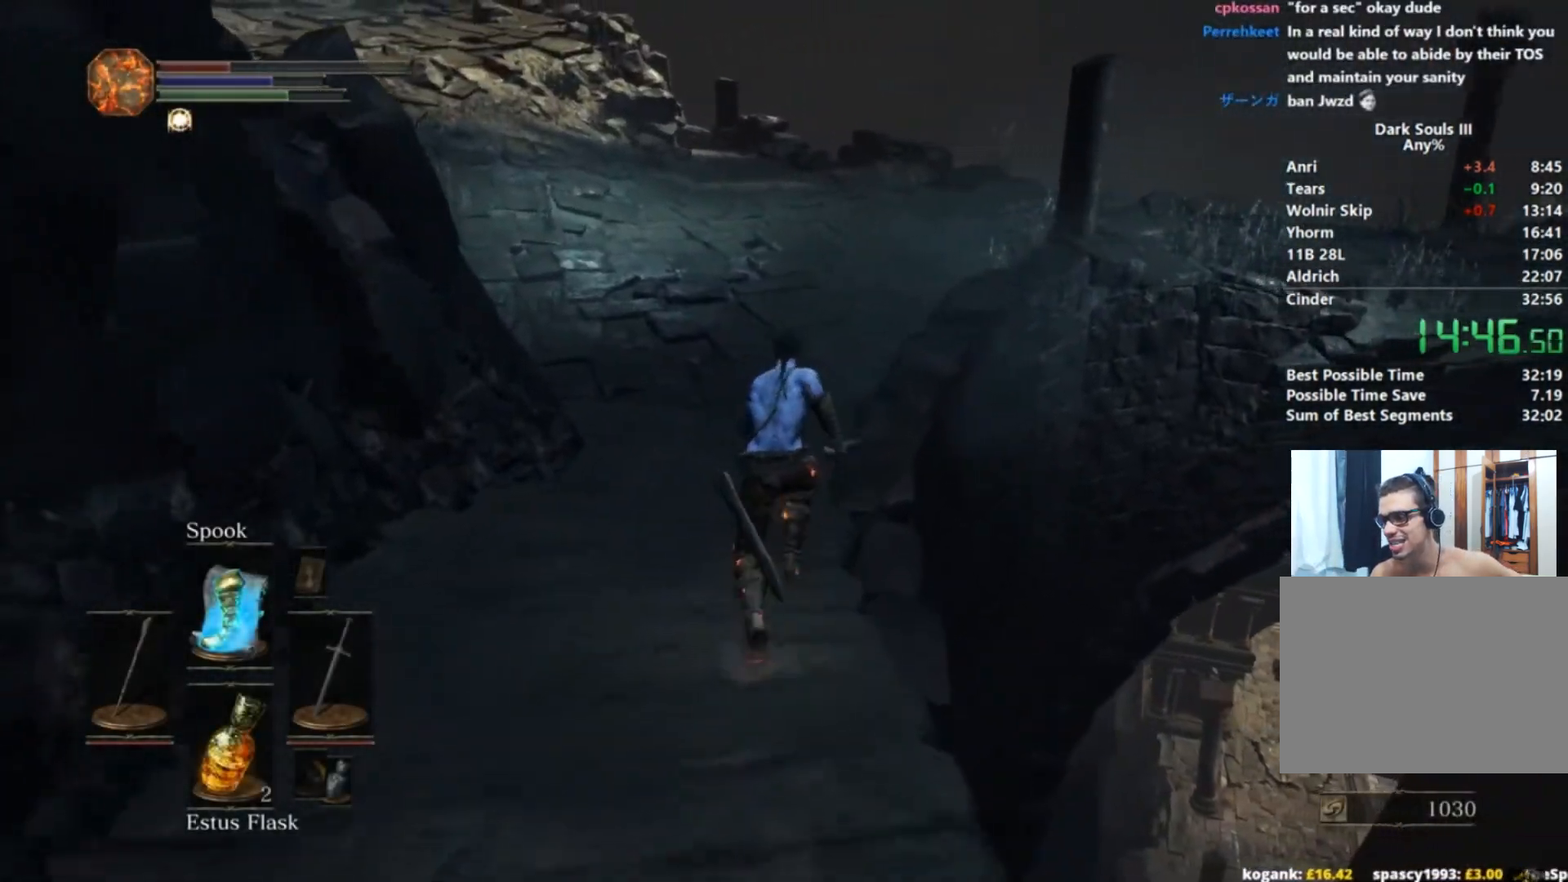
{"buttons": ["B"], "left_stick": "up", "right_stick": "down-right", "events": []}